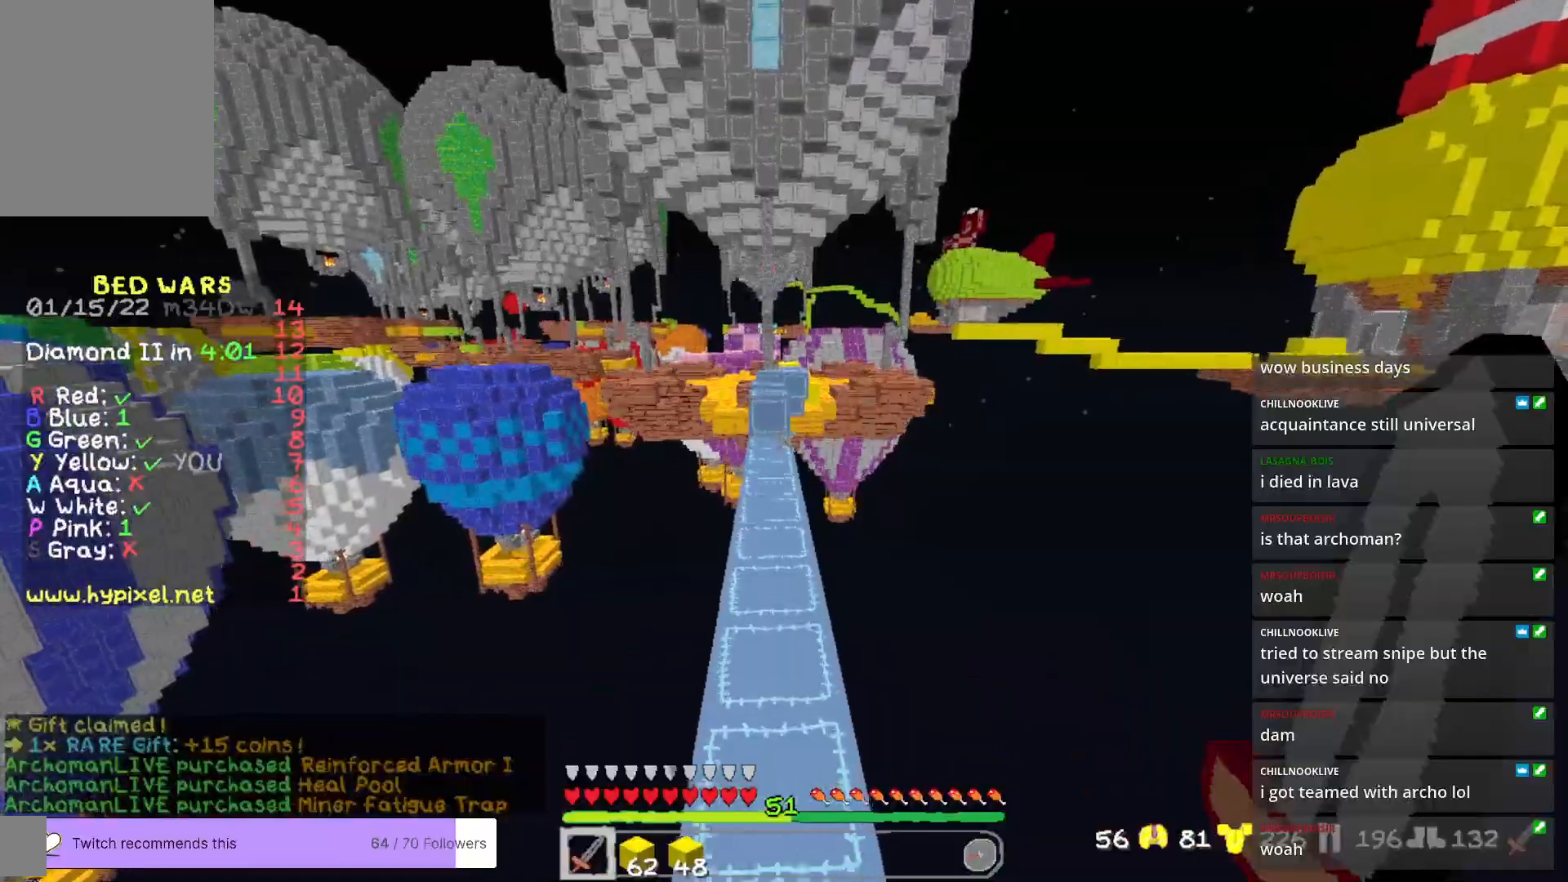
Gameplay with keyboard and mouse; each line is a JSON object with the keys and mouse buttons held at the frame after it. "events" lists presses ("down") and releases ("up") of "a", "d", "s", "w", "mouse_left" and "mouse_right" between this image and that frame as [ms after this image, input, new state], when the widget could be followed in between. "mouse_left", "mouse_right" = the "left", "right" buttons of the "mouse" list. No other keys are recorded. Fast repeated clicks can show as one long hold. Mouse movement is not recorded.
{"keys": ["a", "w"], "mouse": [], "events": [[384, "a", "down"]]}
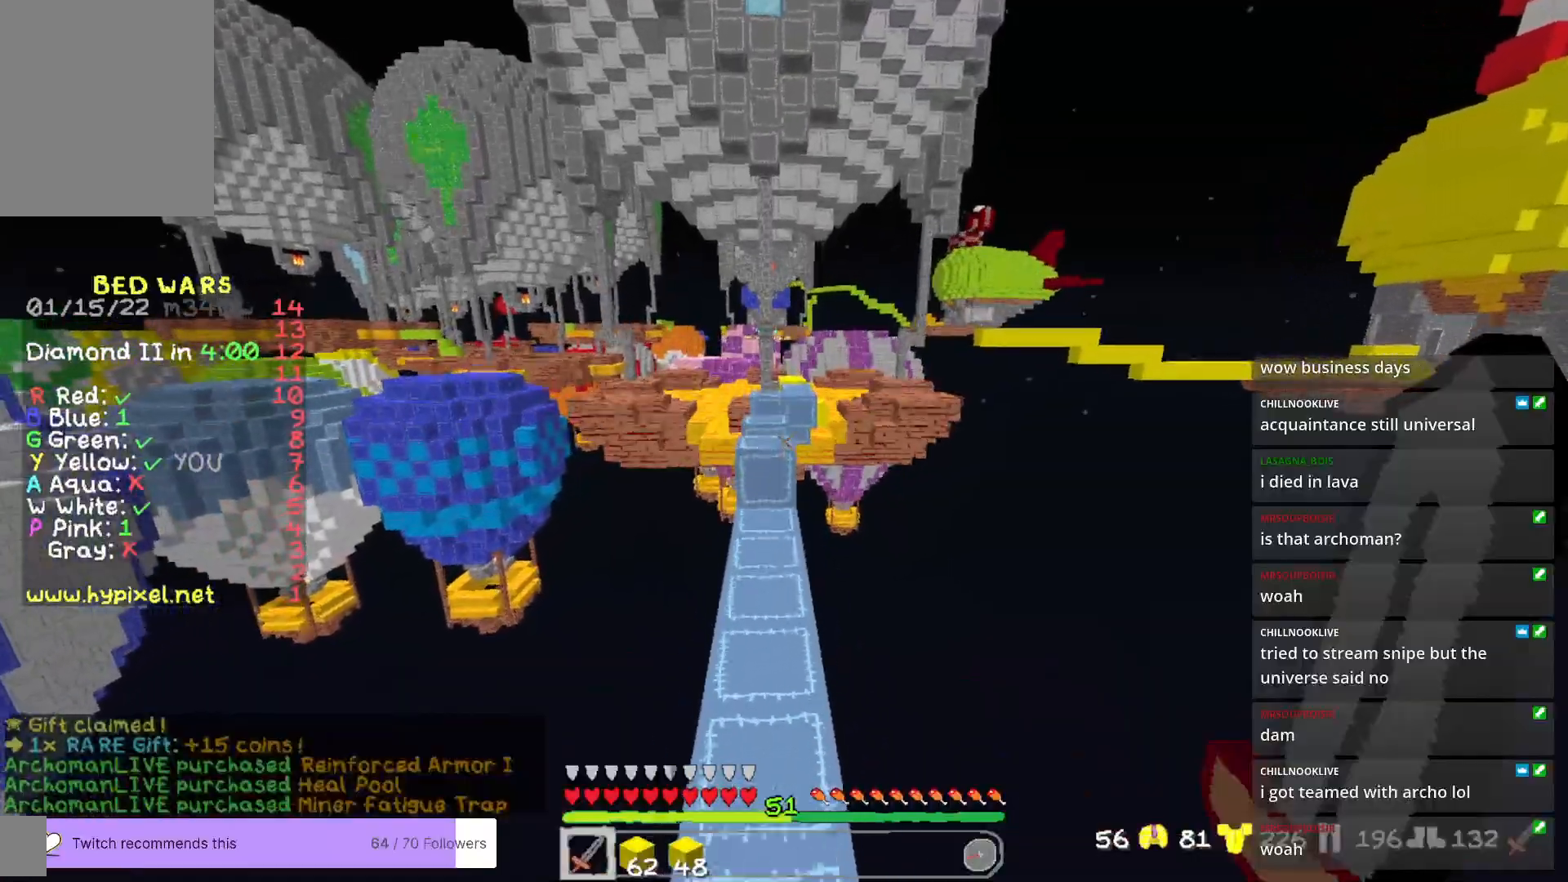
{"keys": ["w"], "mouse": [], "events": [[67, "a", "up"]]}
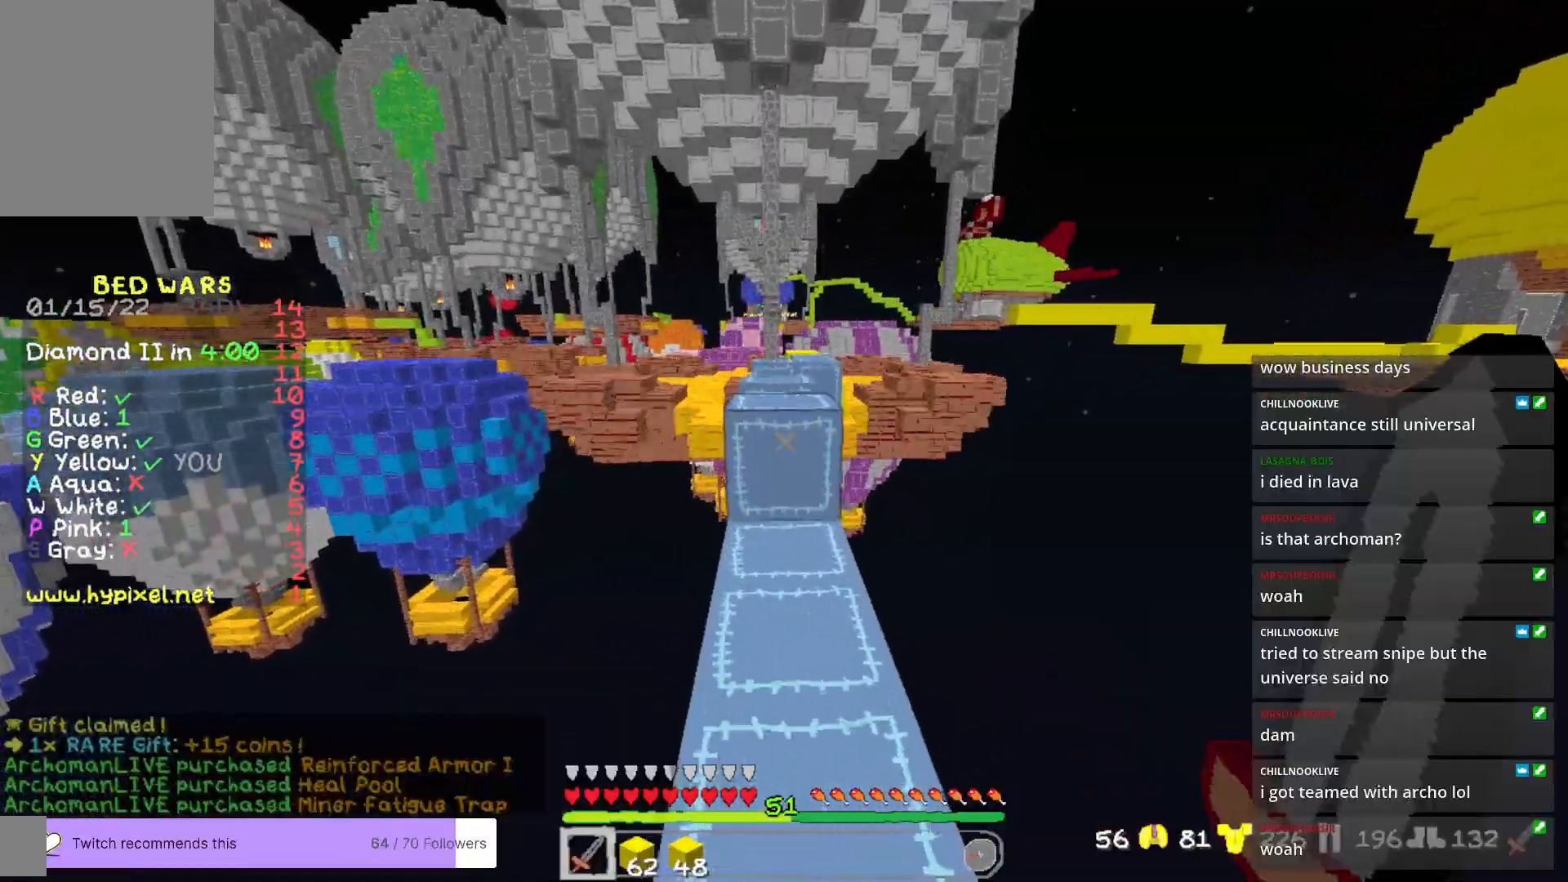
{"keys": ["w"], "mouse": [], "events": []}
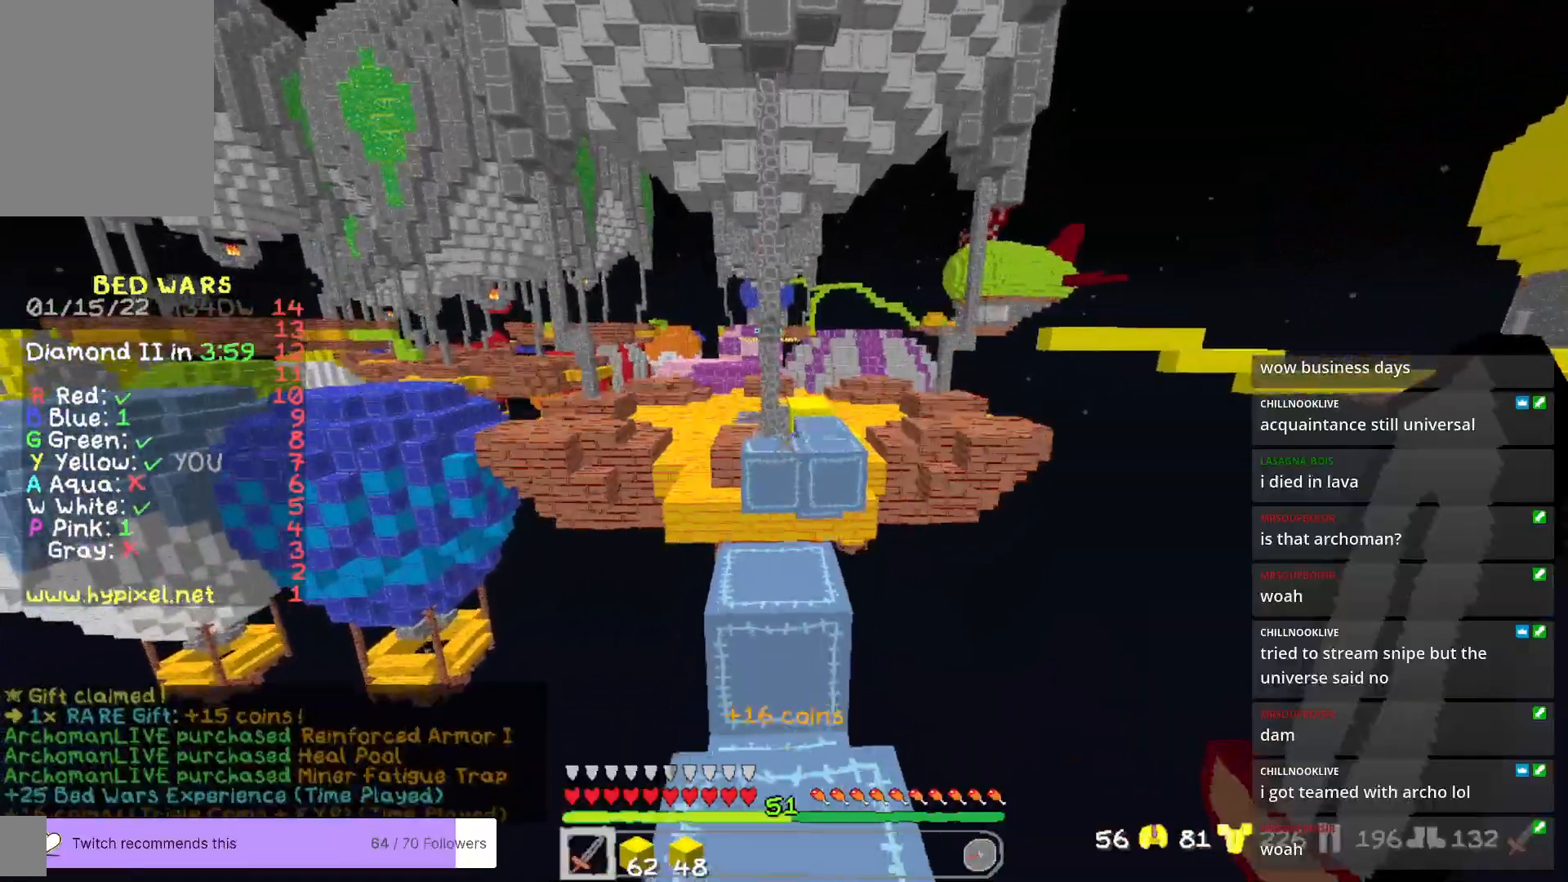
{"keys": ["s"], "mouse": [], "events": [[251, "w", "up"], [351, "s", "down"]]}
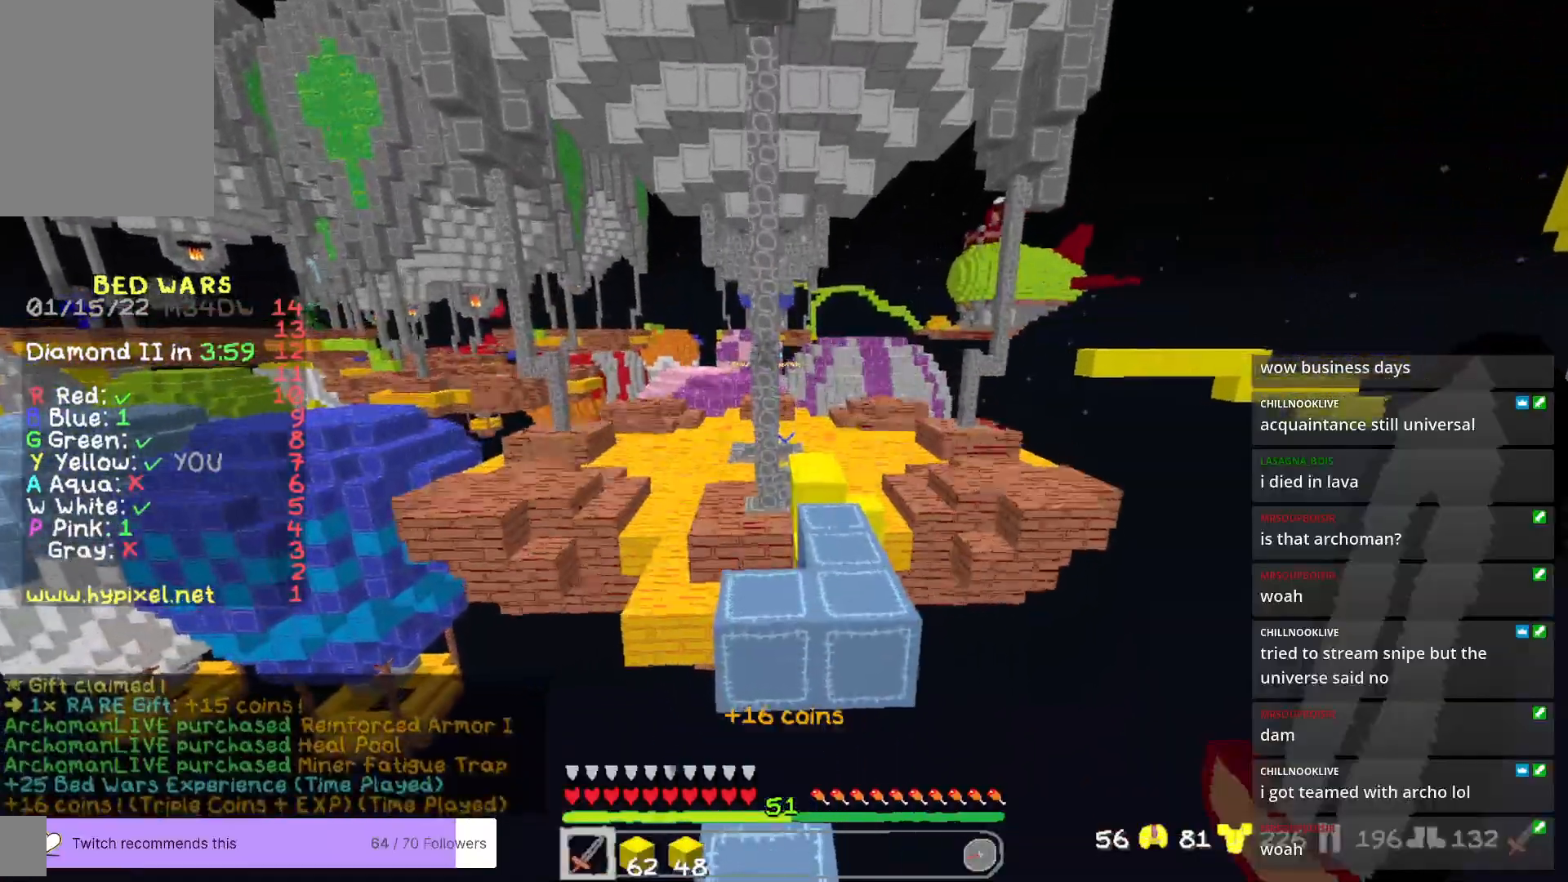
{"keys": ["d", "w"], "mouse": [], "events": [[117, "s", "up"], [201, "w", "down"], [501, "d", "down"]]}
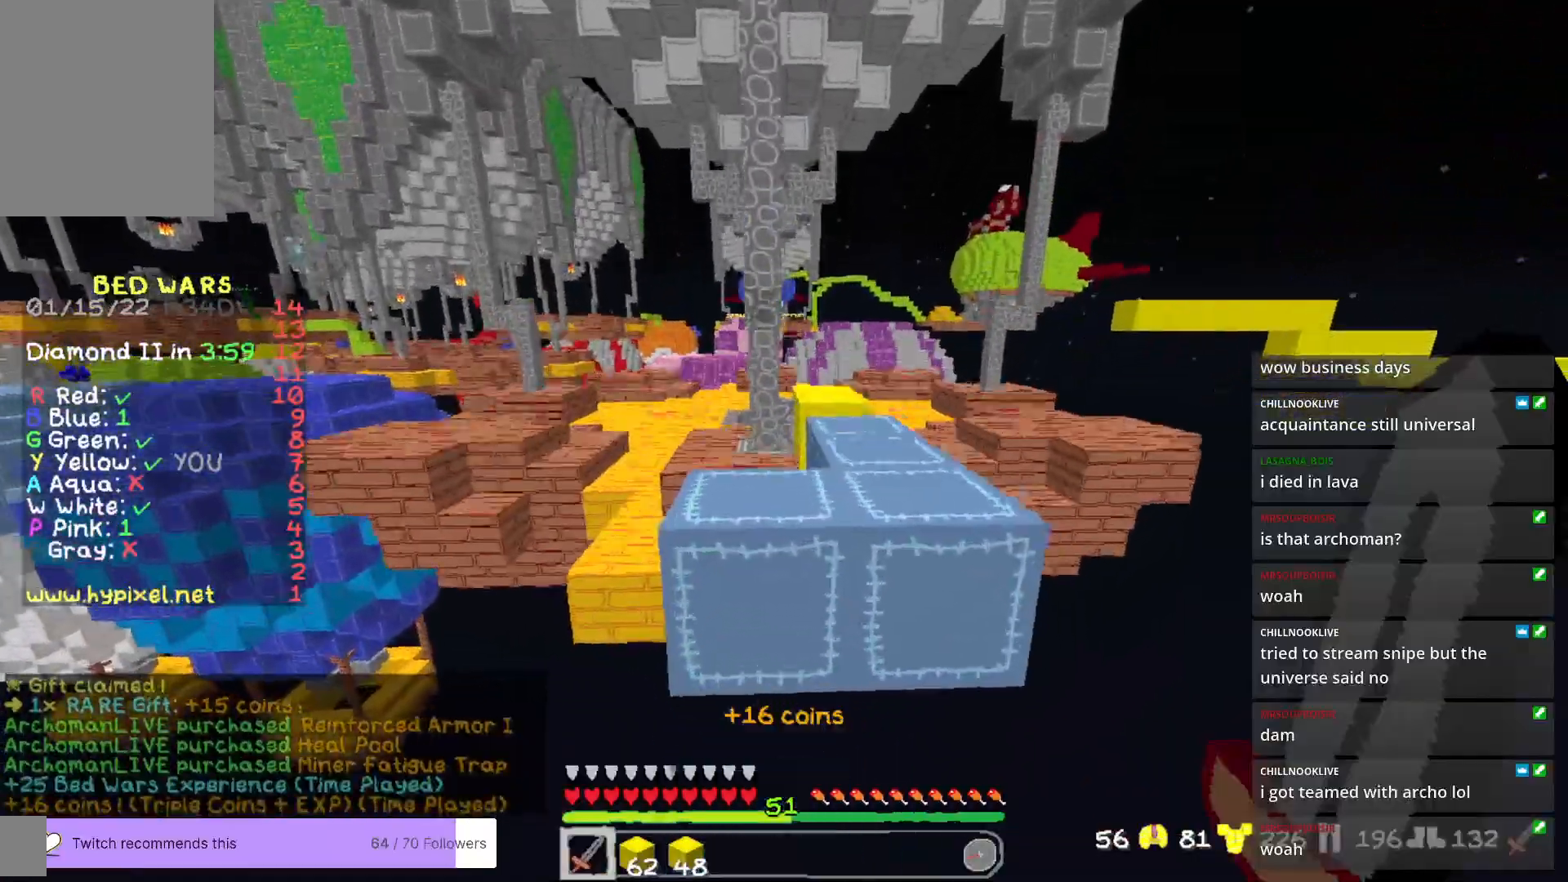
{"keys": ["w"], "mouse": [], "events": [[267, "d", "up"]]}
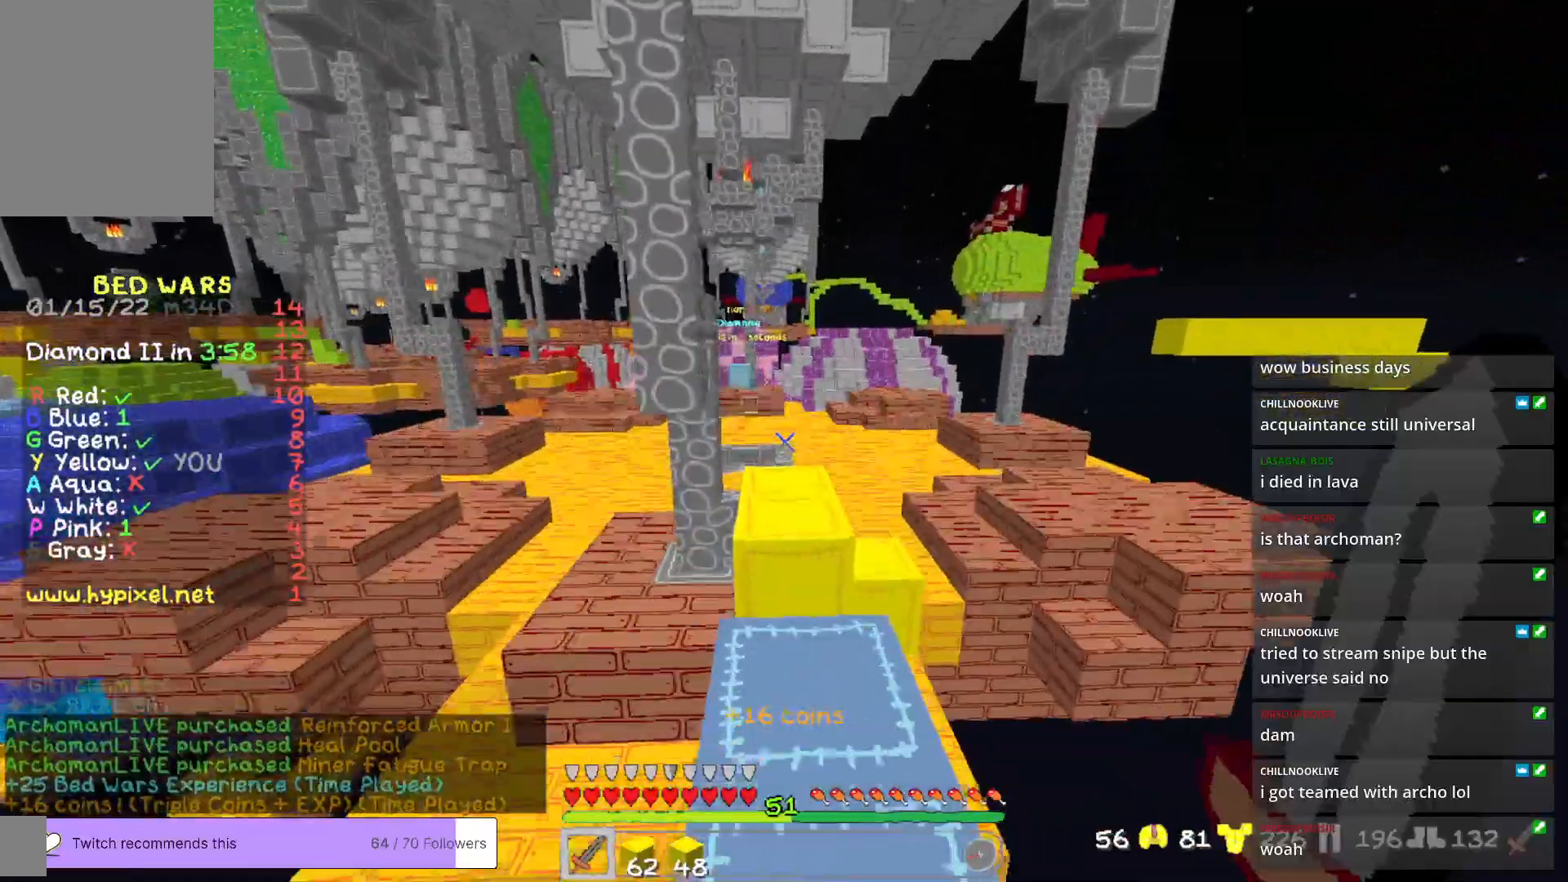
{"keys": ["w"], "mouse": [], "events": []}
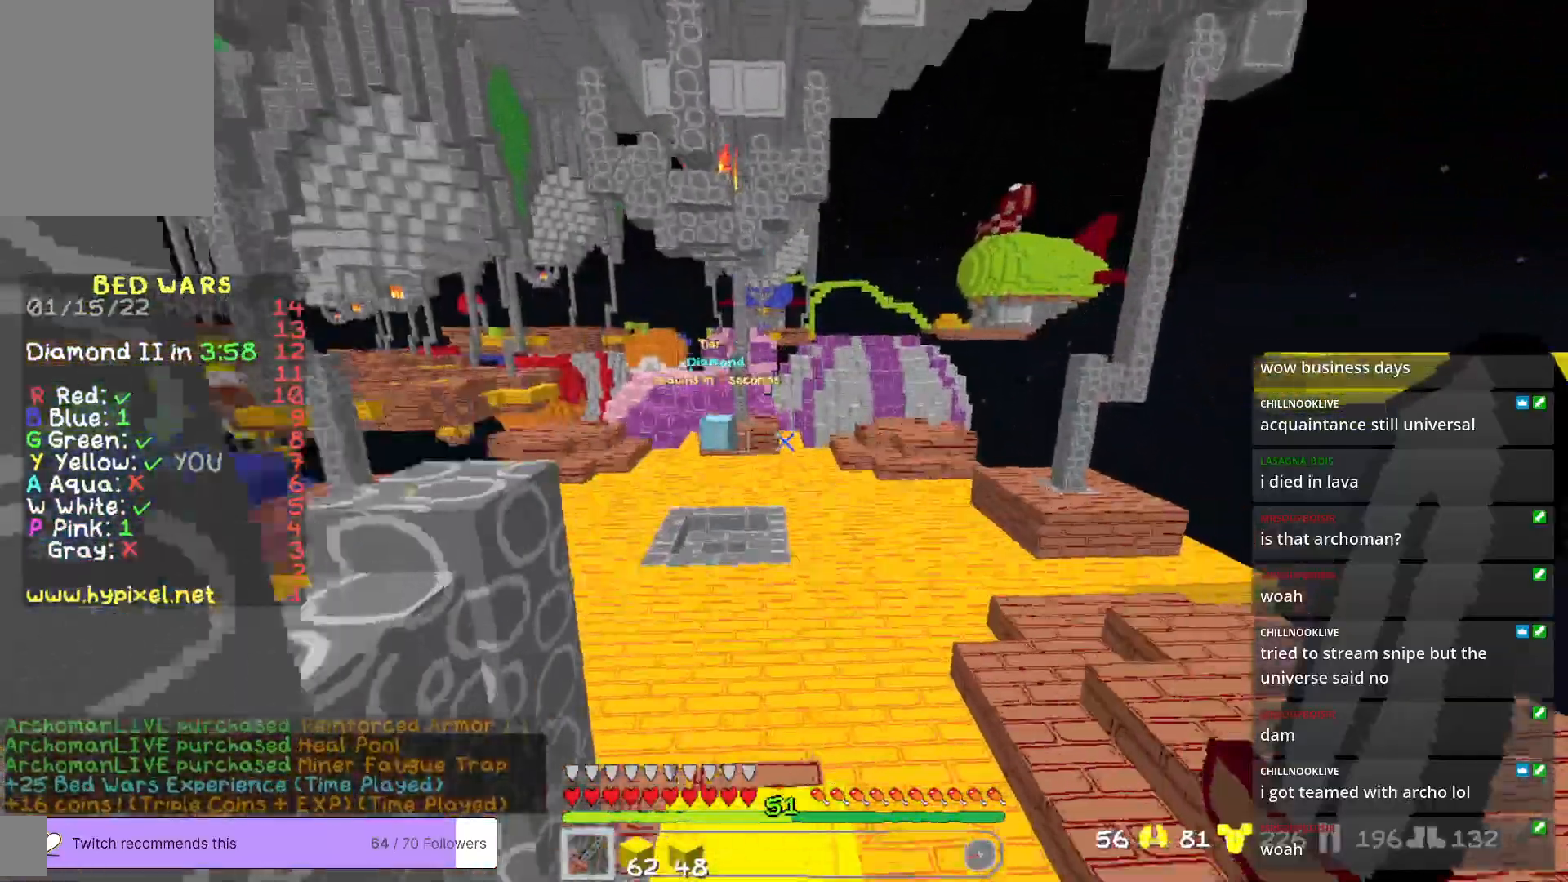
{"keys": ["w"], "mouse": [], "events": [[84, "a", "down"], [317, "a", "up"]]}
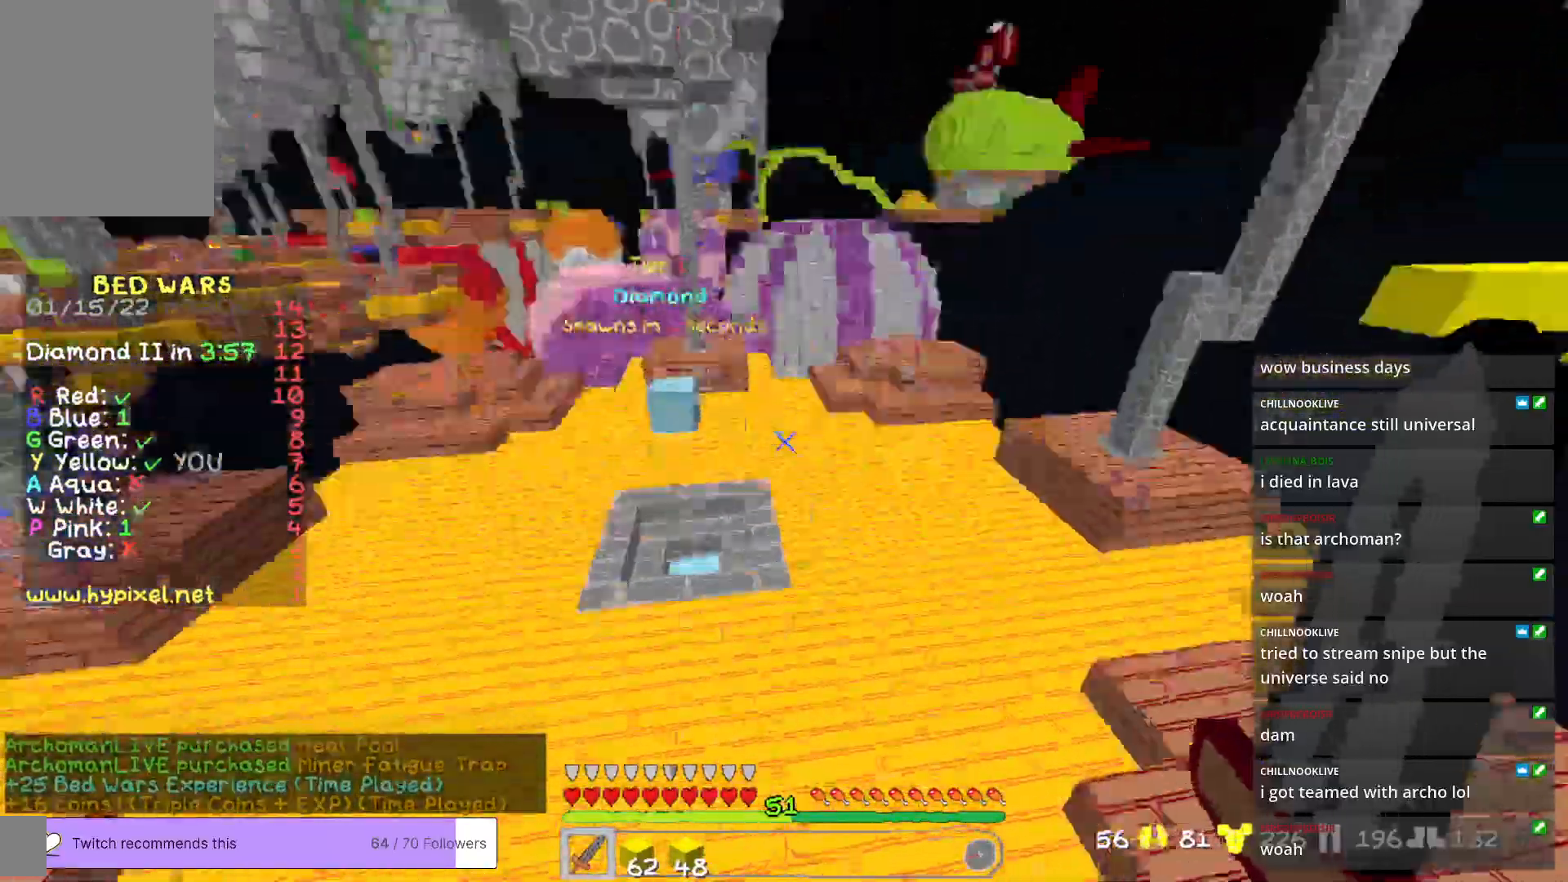
{"keys": ["w"], "mouse": [], "events": [[184, "a", "down"], [451, "a", "up"]]}
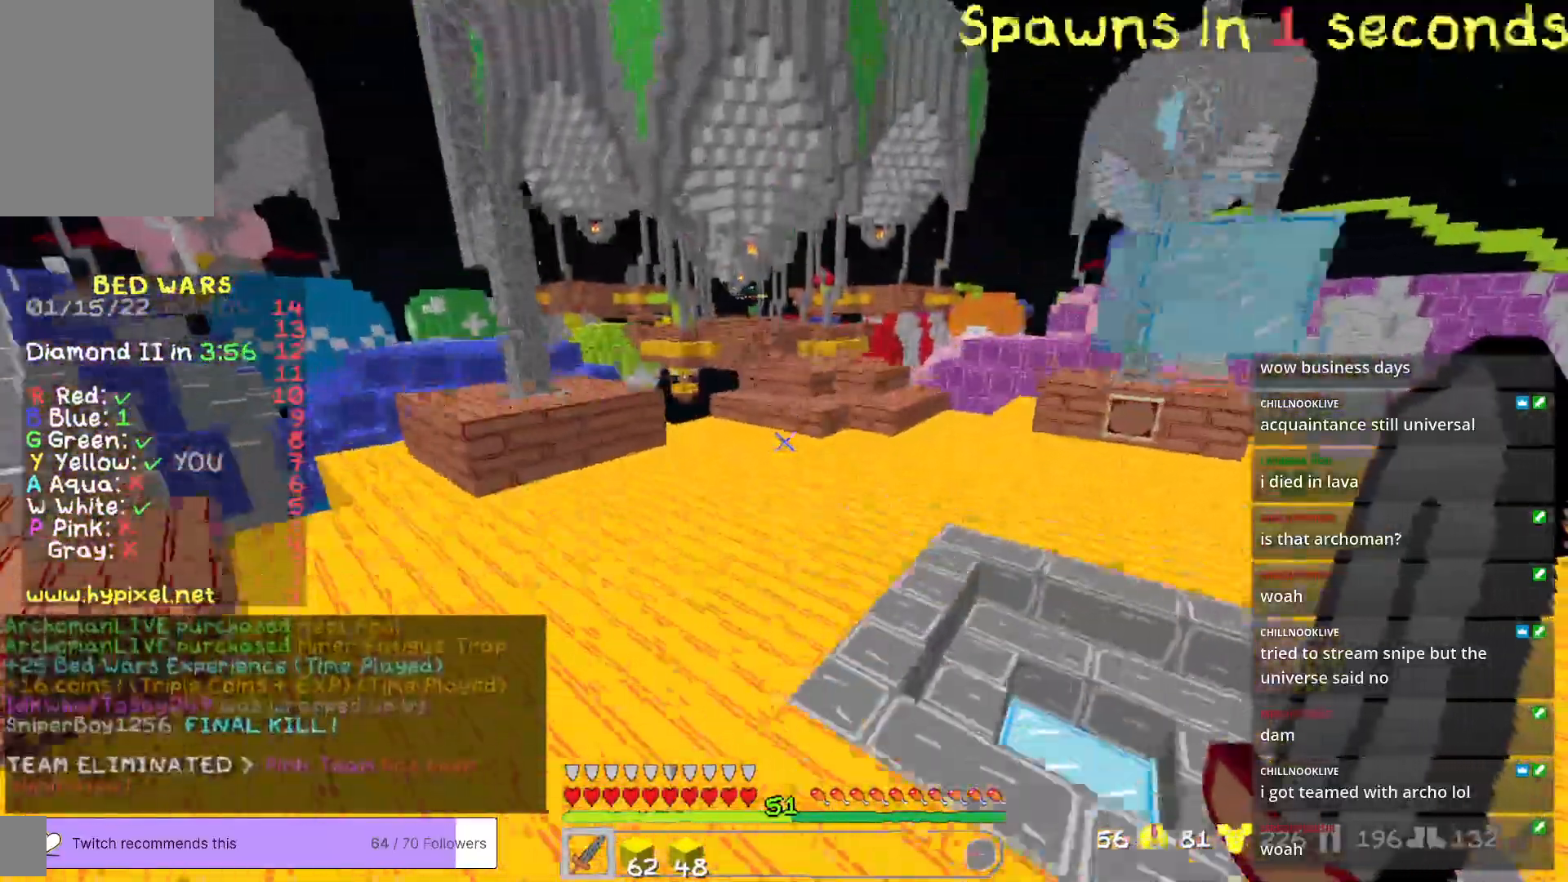
{"keys": ["d", "w"], "mouse": [], "events": [[368, "d", "down"]]}
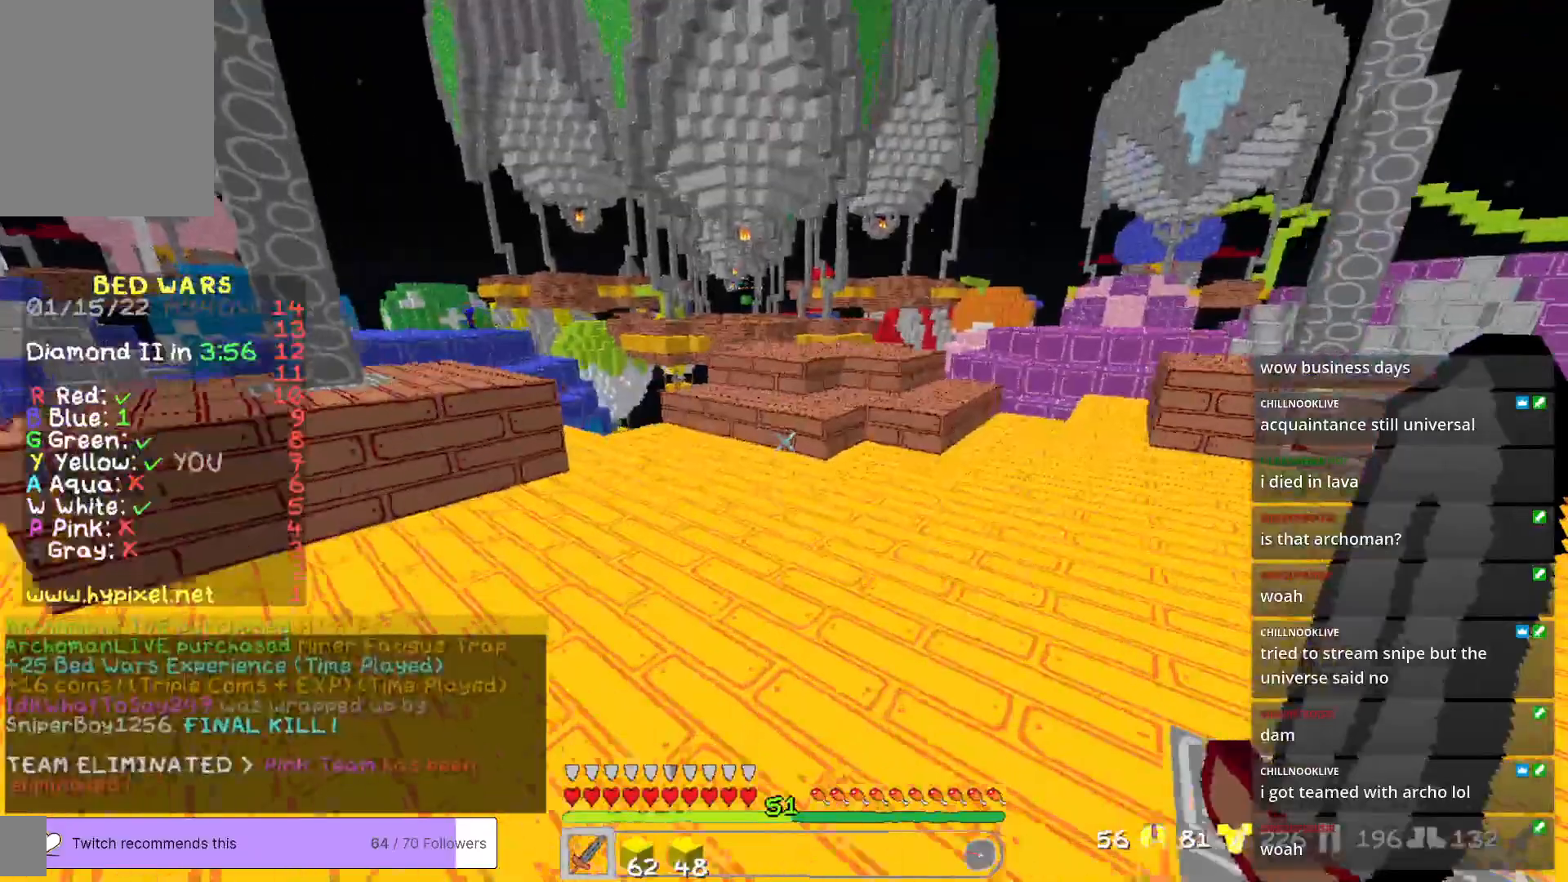
{"keys": ["a", "w"], "mouse": [], "events": [[184, "a", "down"], [267, "d", "up"]]}
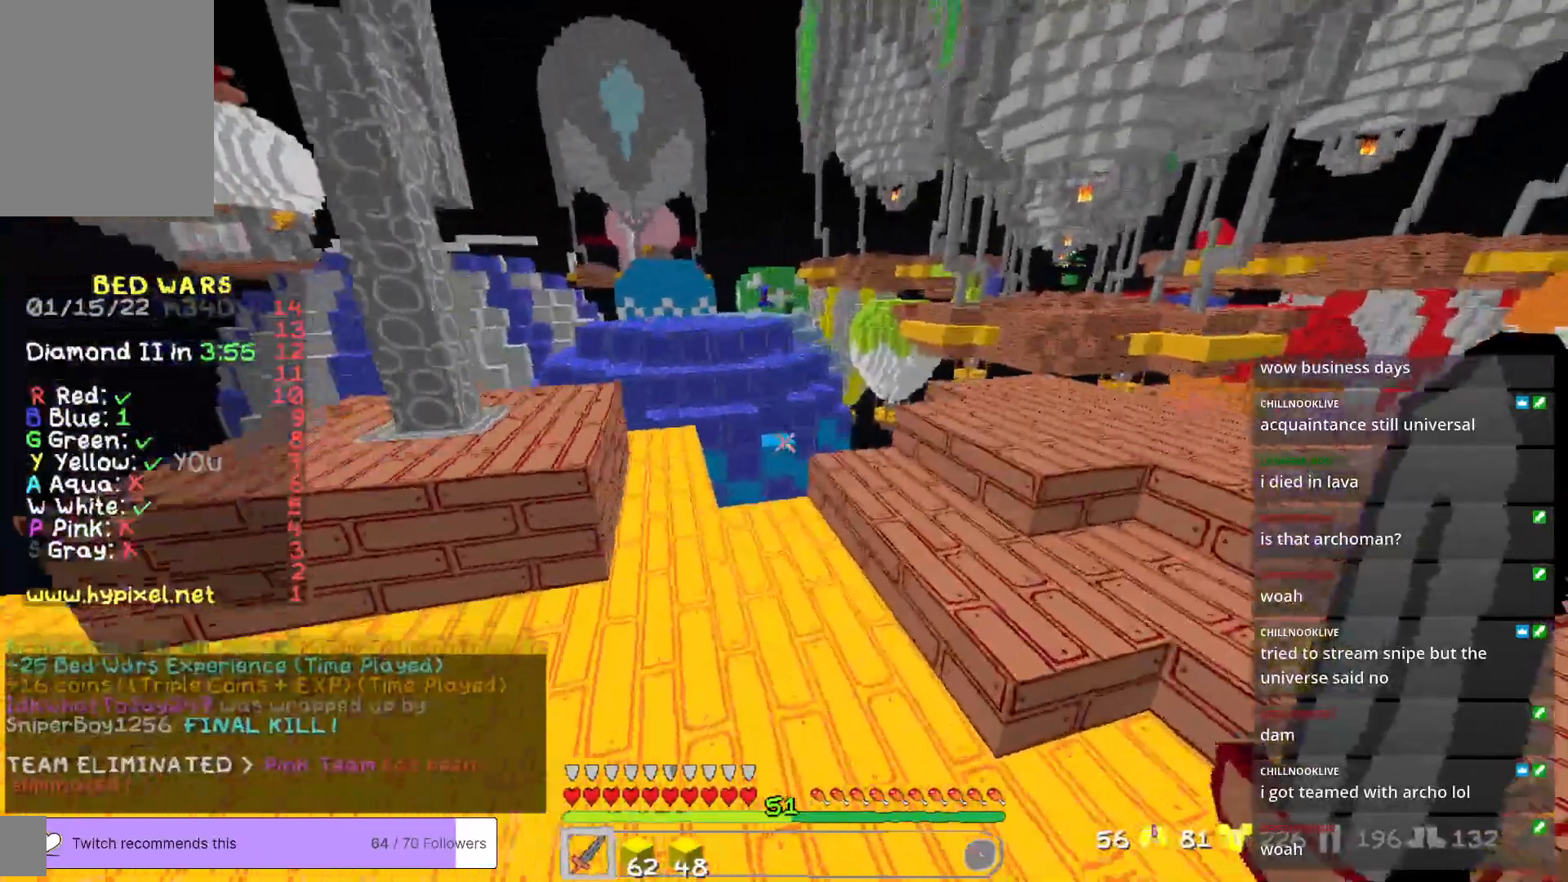
{"keys": ["w"], "mouse": [], "events": [[251, "a", "up"]]}
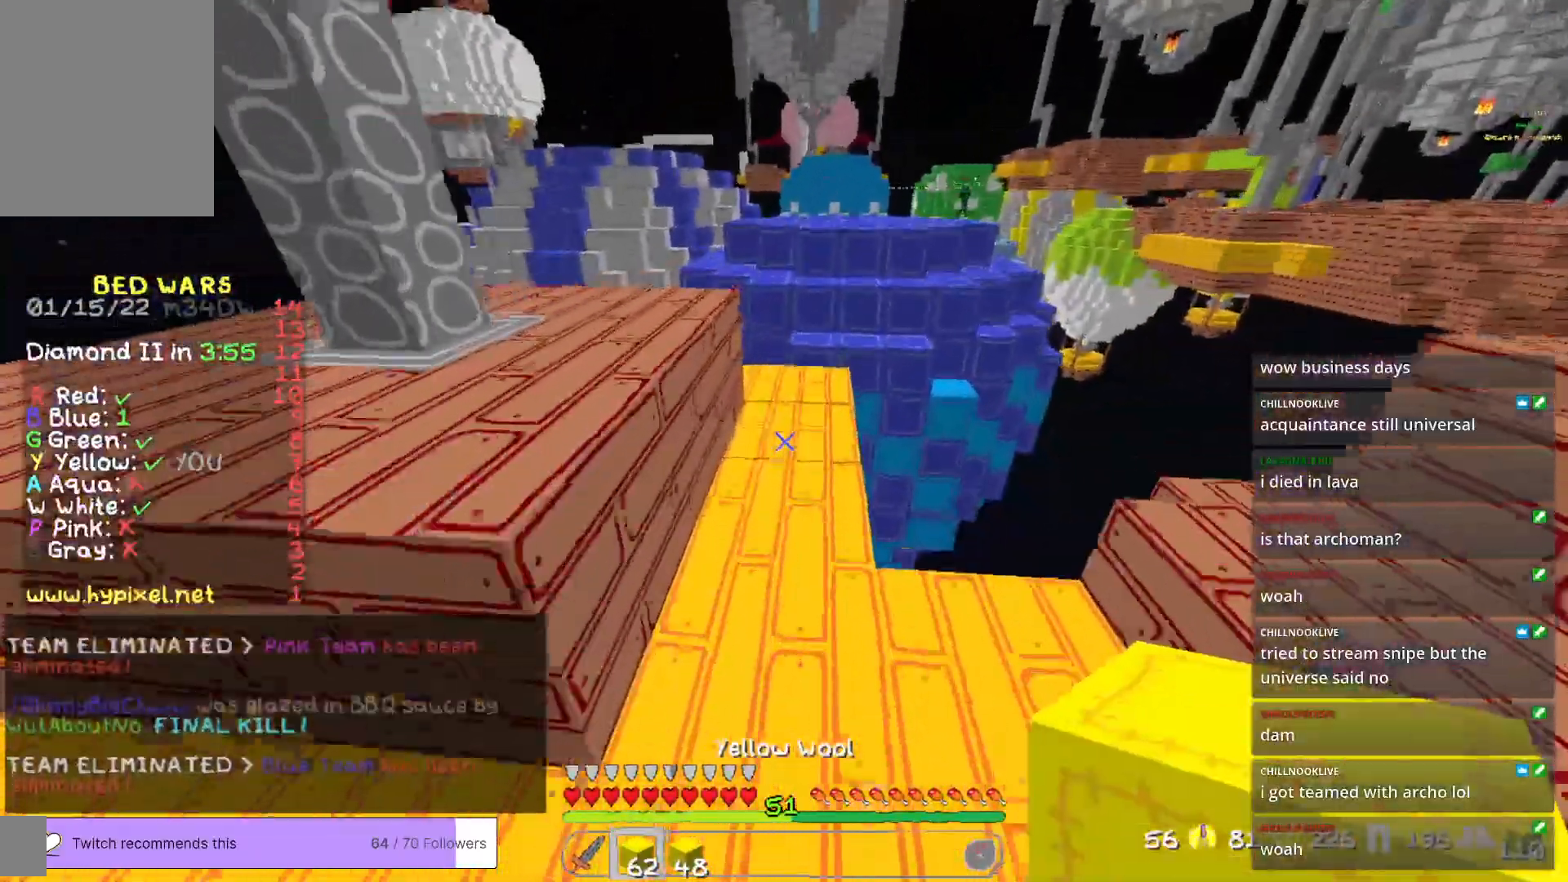
{"keys": ["w"], "mouse": [], "events": []}
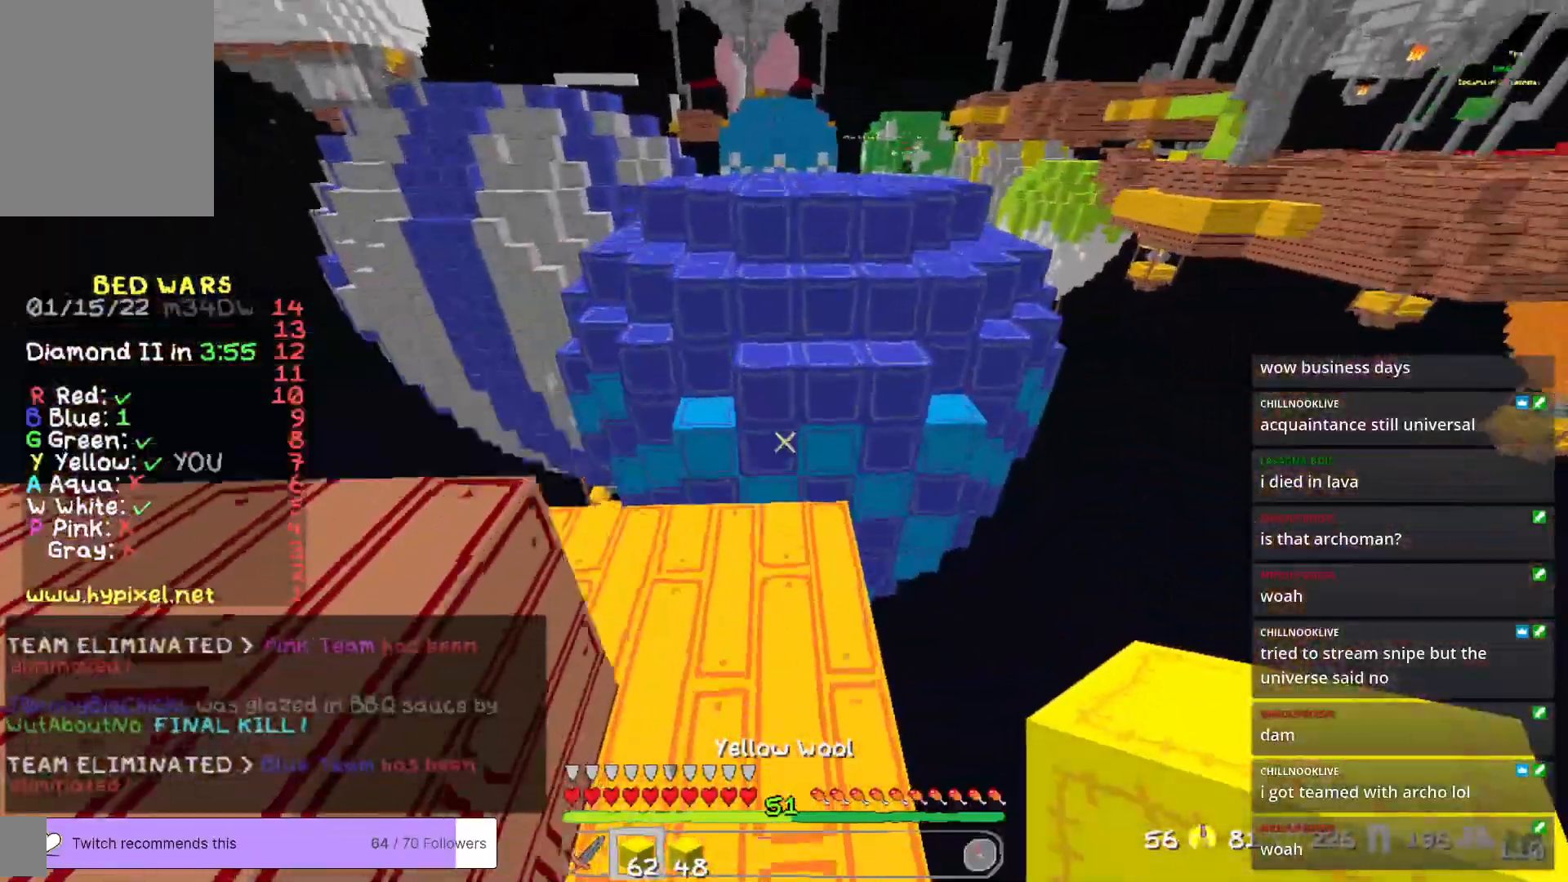
{"keys": ["w"], "mouse": [], "events": []}
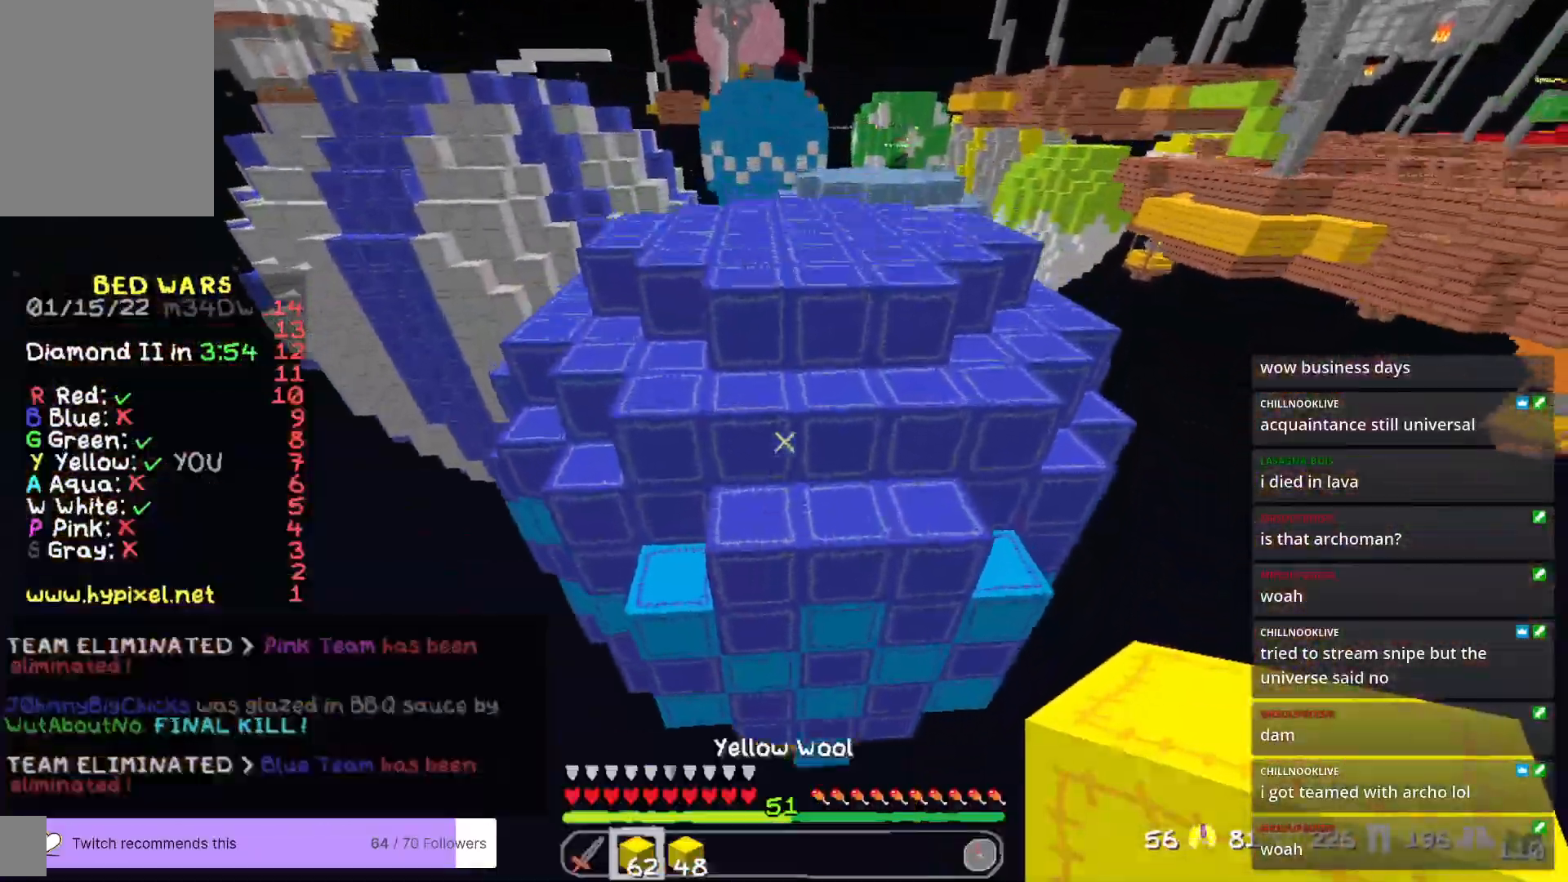
{"keys": ["w"], "mouse": ["right"], "events": [[268, "mouse_right", "down"], [385, "mouse_right", "up"], [468, "mouse_right", "down"]]}
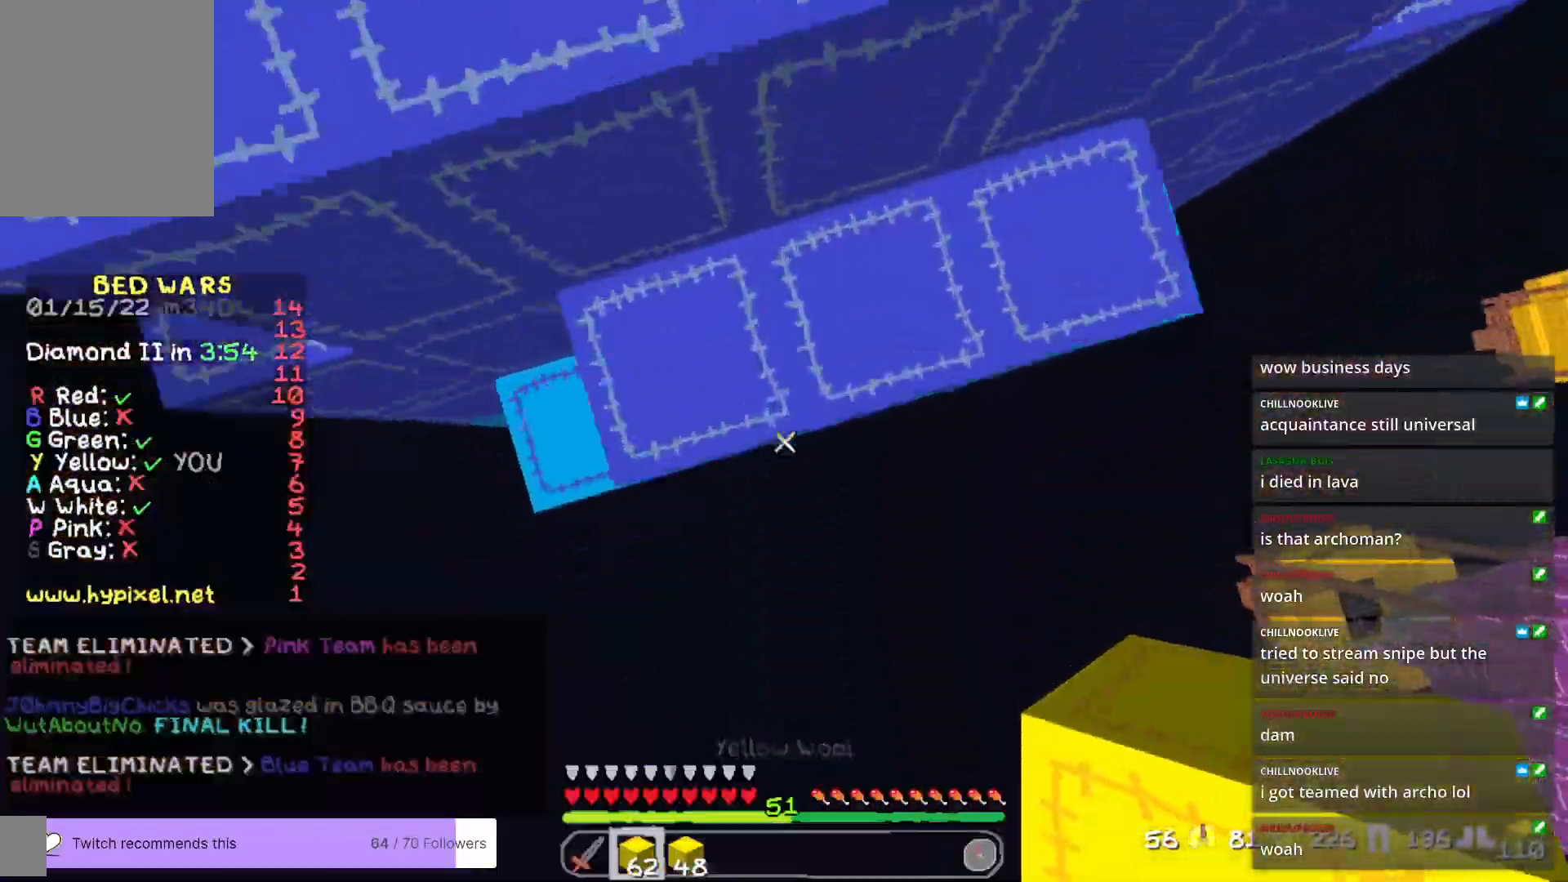
{"keys": ["w"], "mouse": [], "events": [[318, "mouse_right", "up"]]}
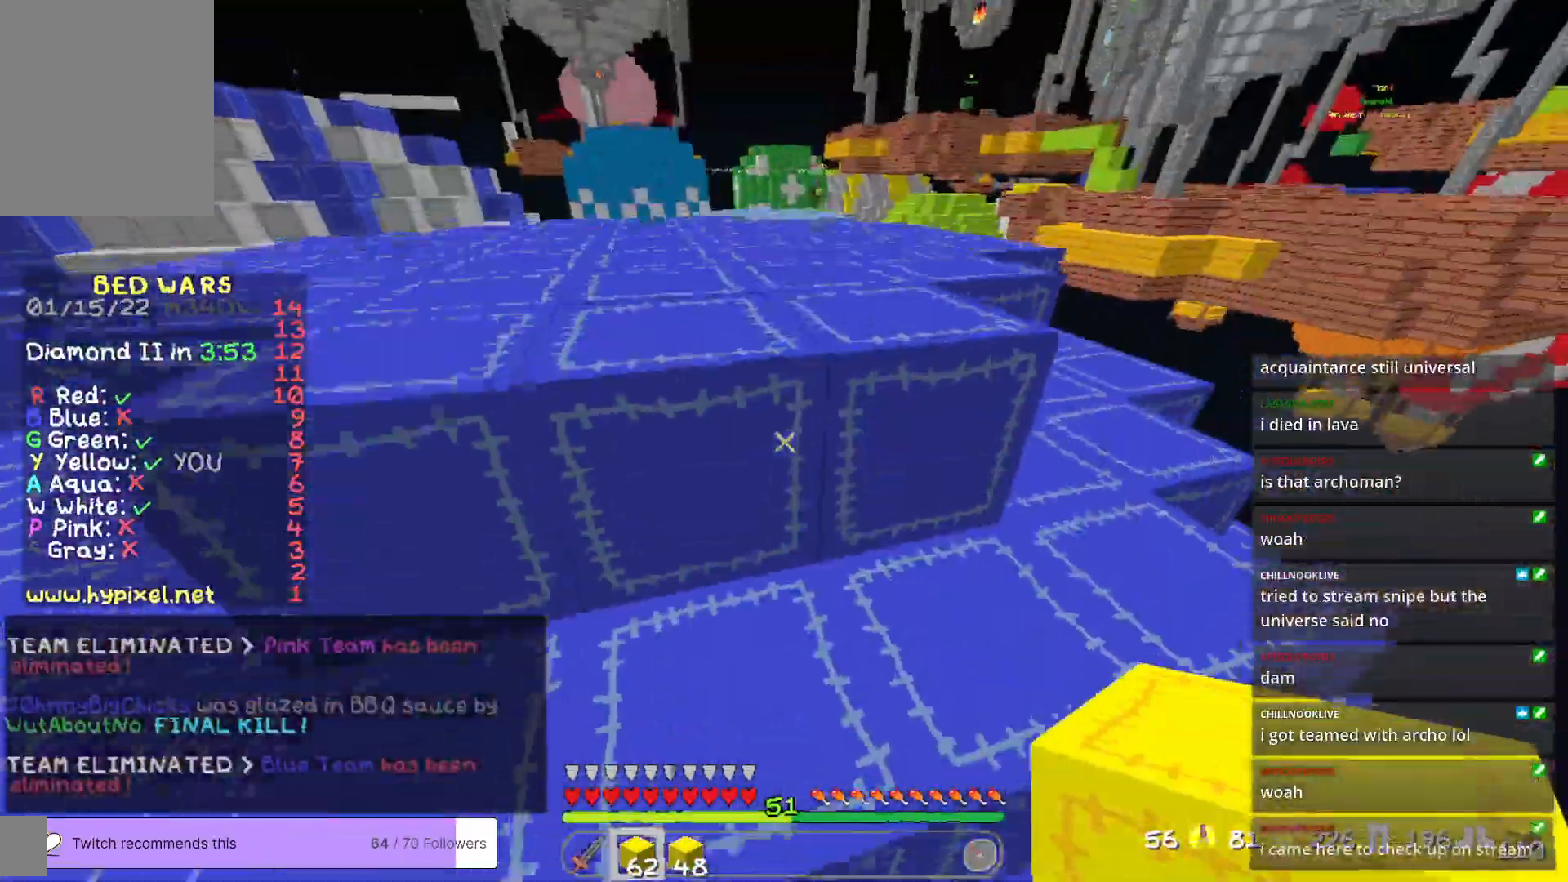
{"keys": ["w"], "mouse": [], "events": []}
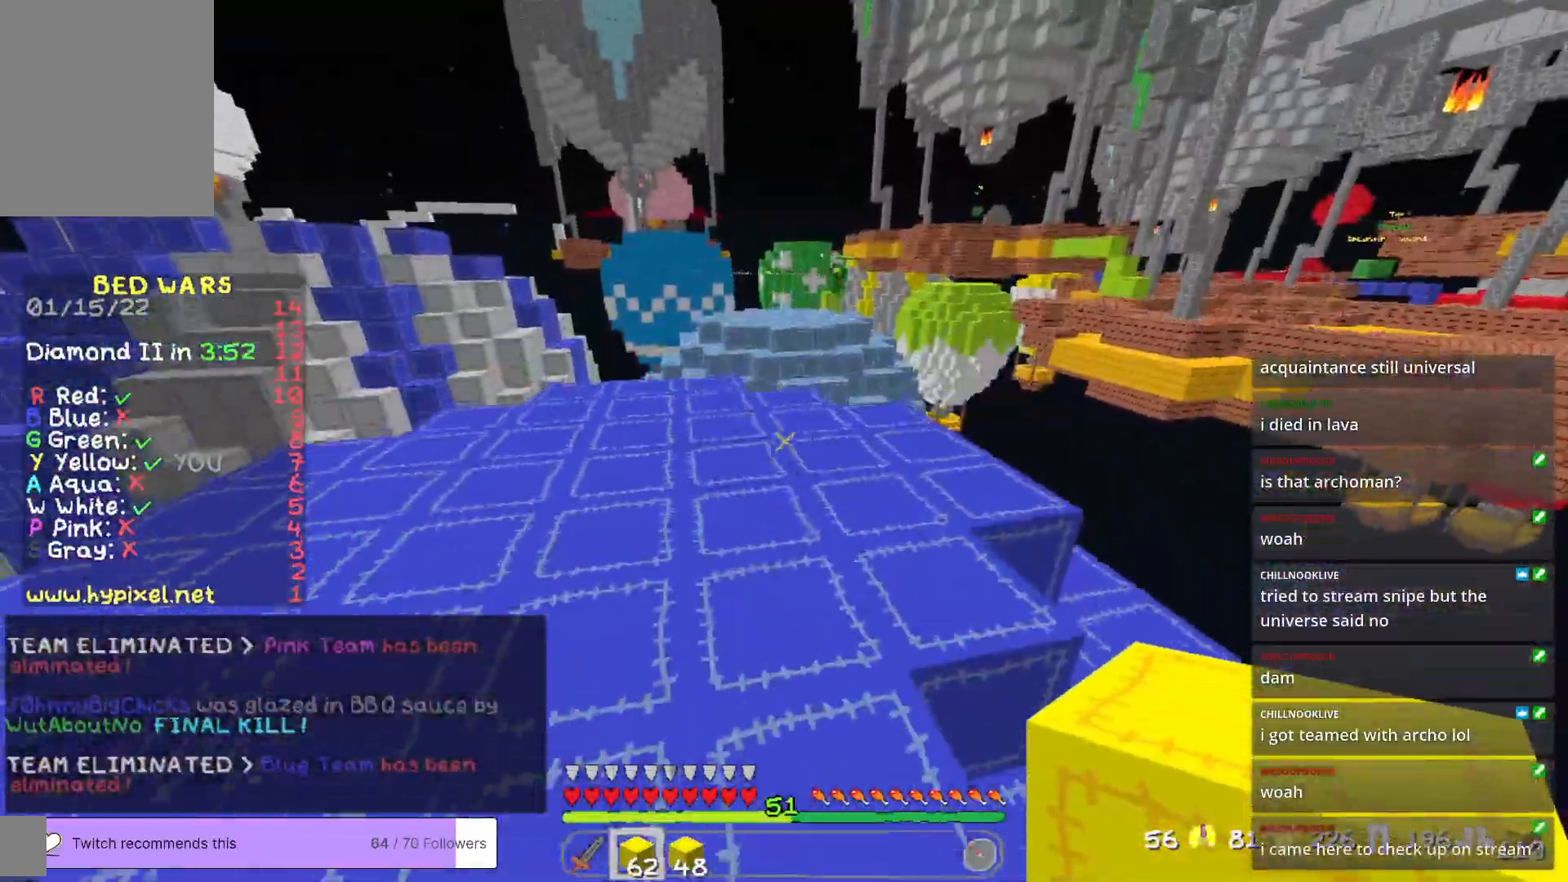
{"keys": ["w"], "mouse": [], "events": []}
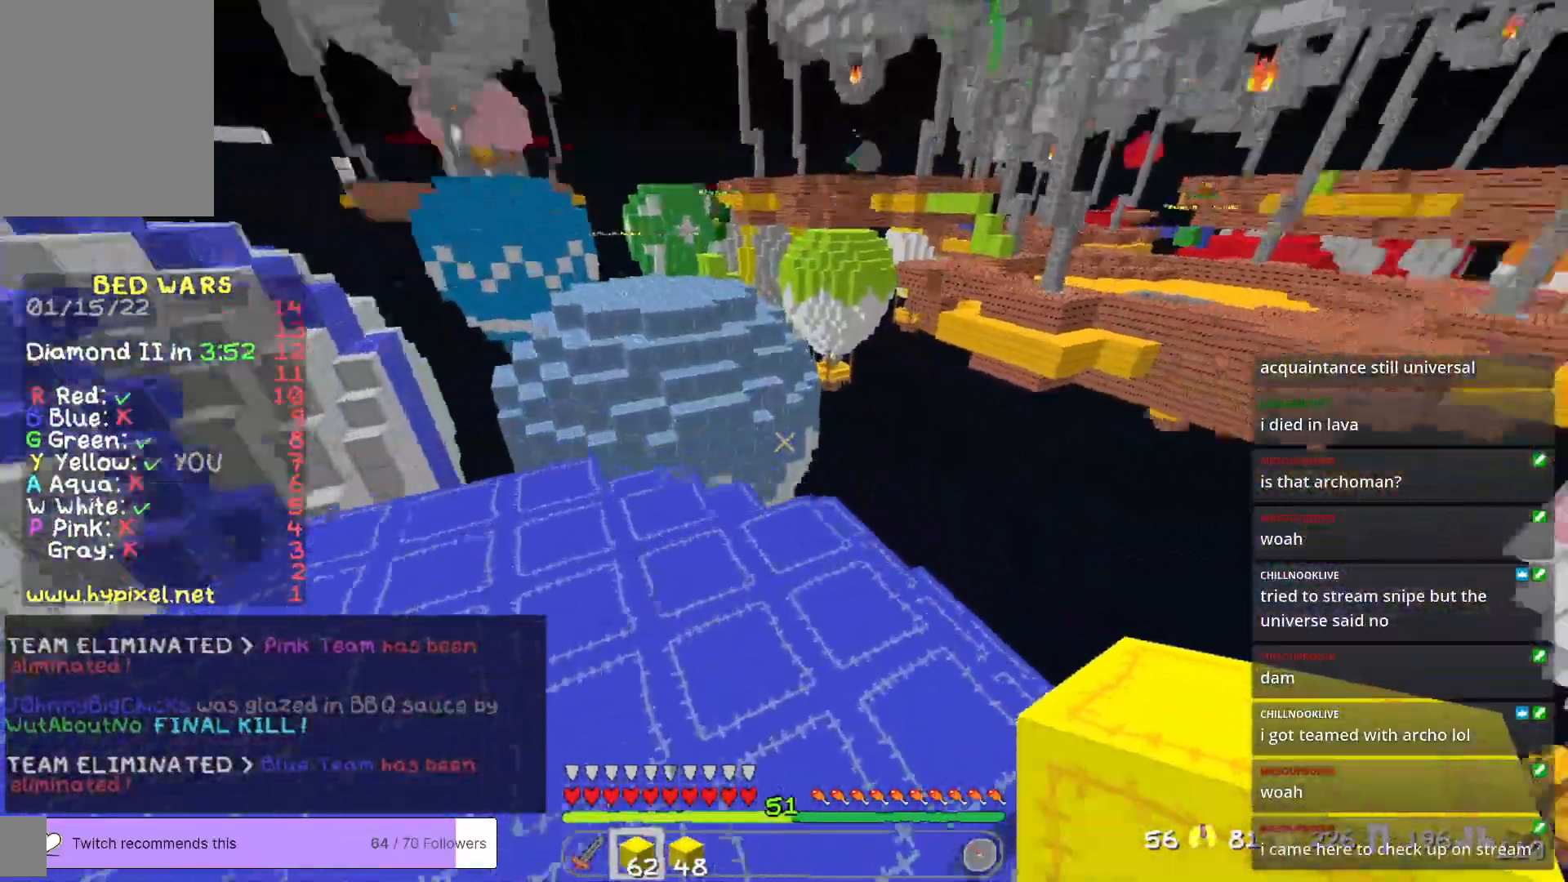
{"keys": ["w"], "mouse": [], "events": [[134, "a", "down"], [268, "a", "up"]]}
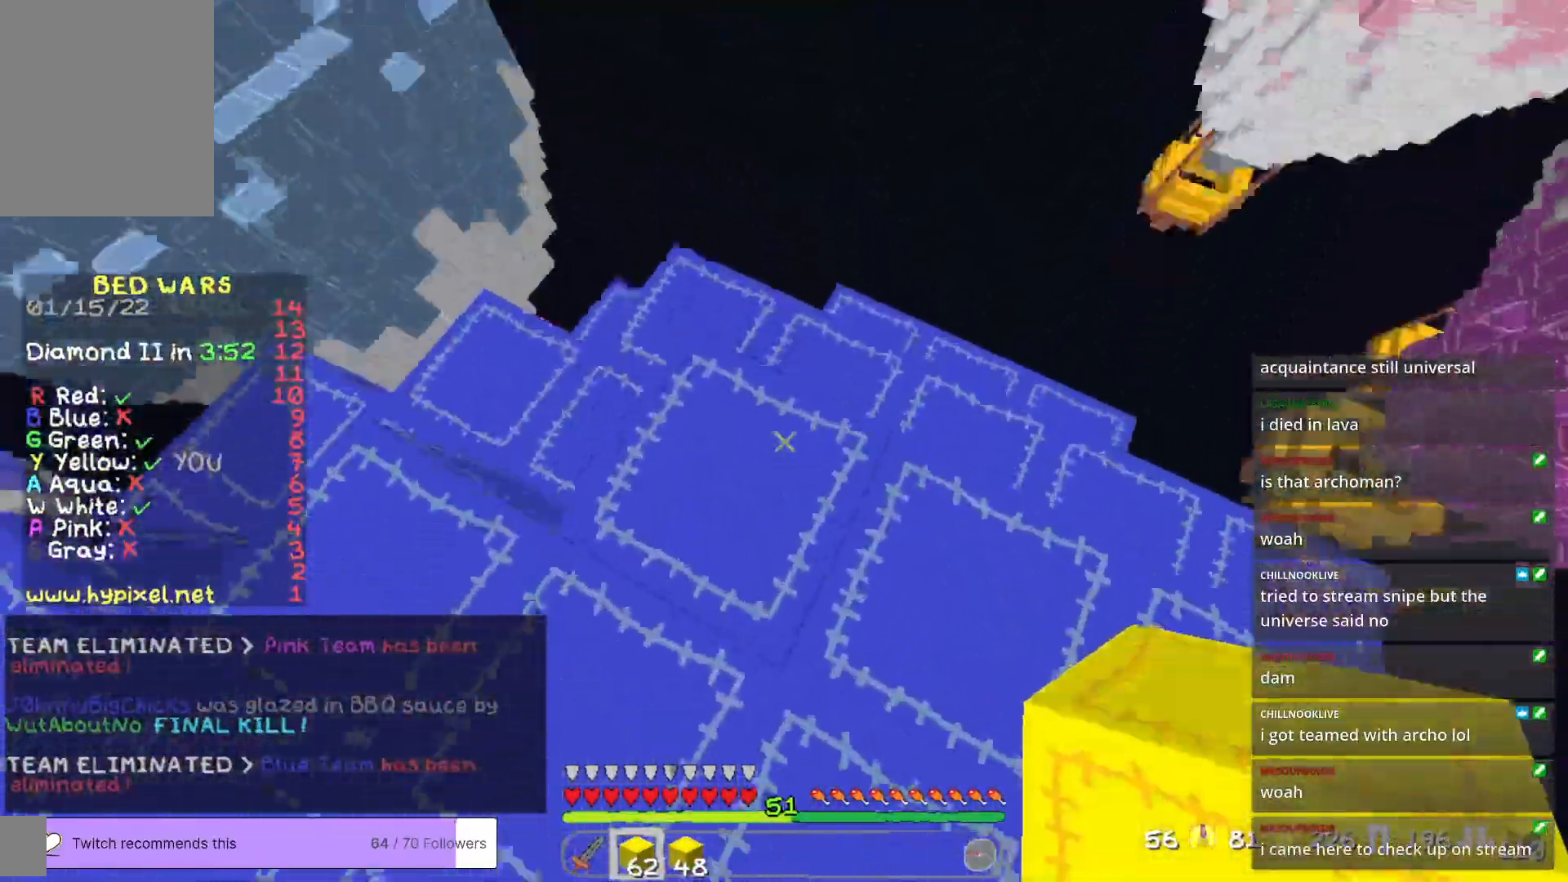
{"keys": [], "mouse": [], "events": [[117, "w", "up"], [217, "mouse_right", "down"], [485, "mouse_right", "up"]]}
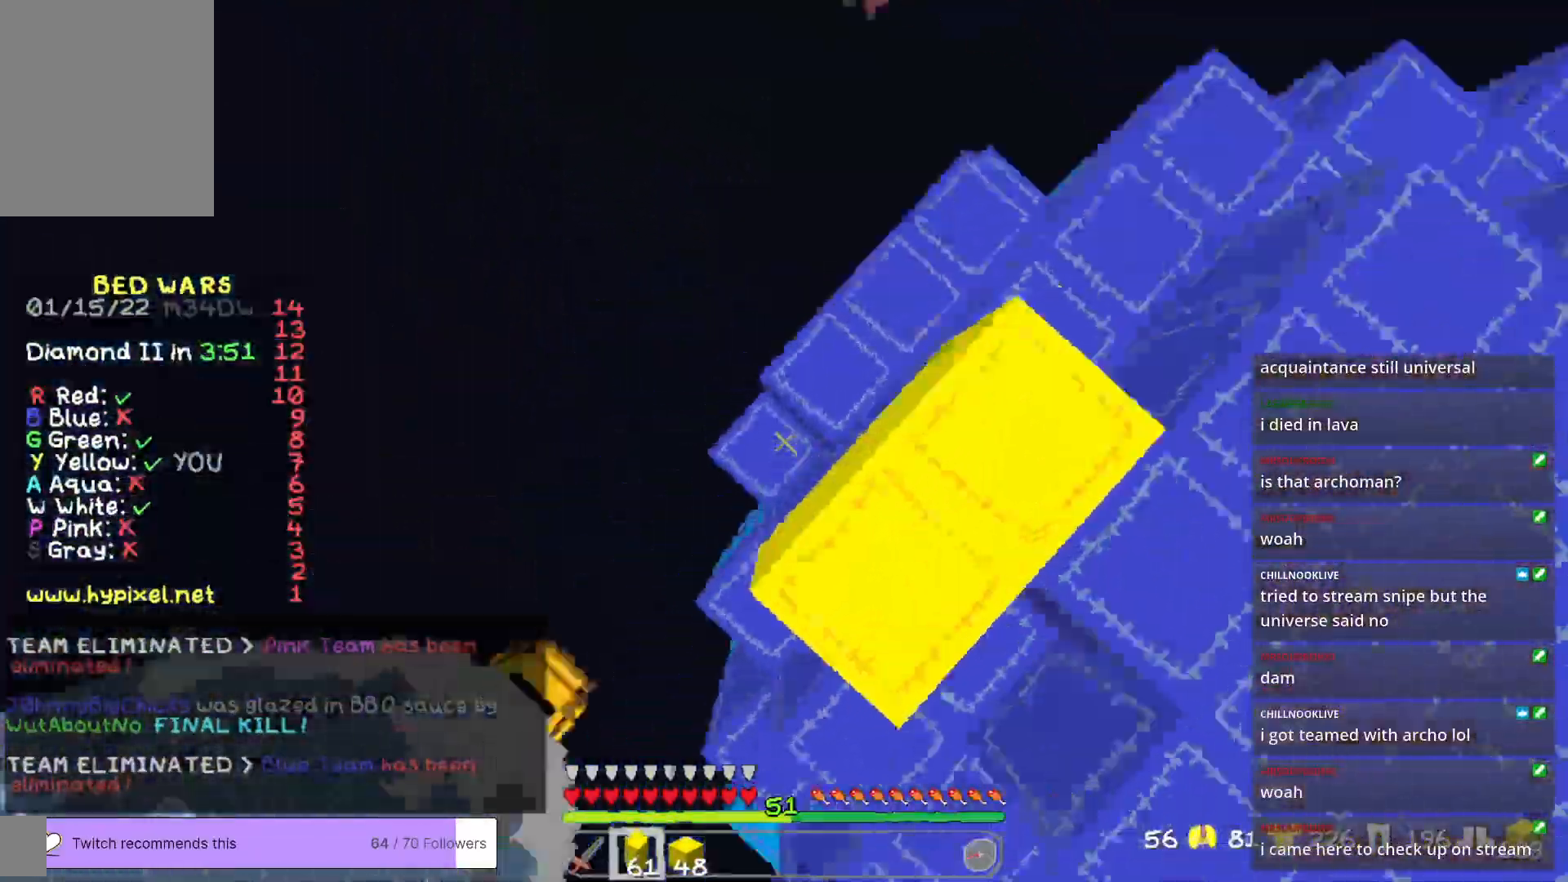
{"keys": [], "mouse": [], "events": [[34, "mouse_right", "down"], [485, "mouse_right", "up"]]}
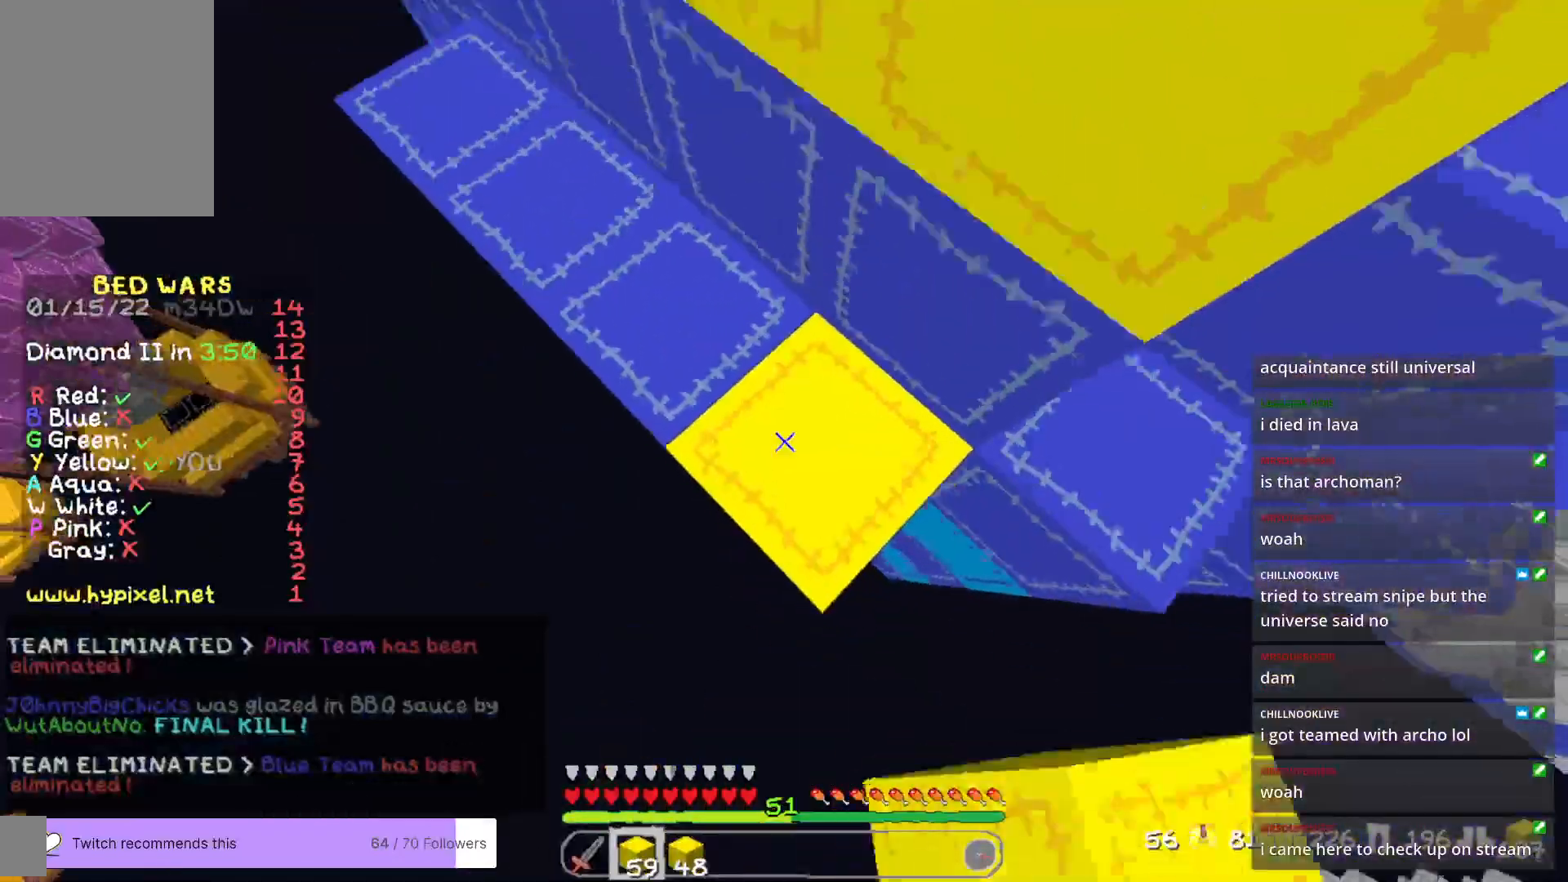
{"keys": [], "mouse": [], "events": [[34, "mouse_right", "down"], [485, "mouse_right", "up"]]}
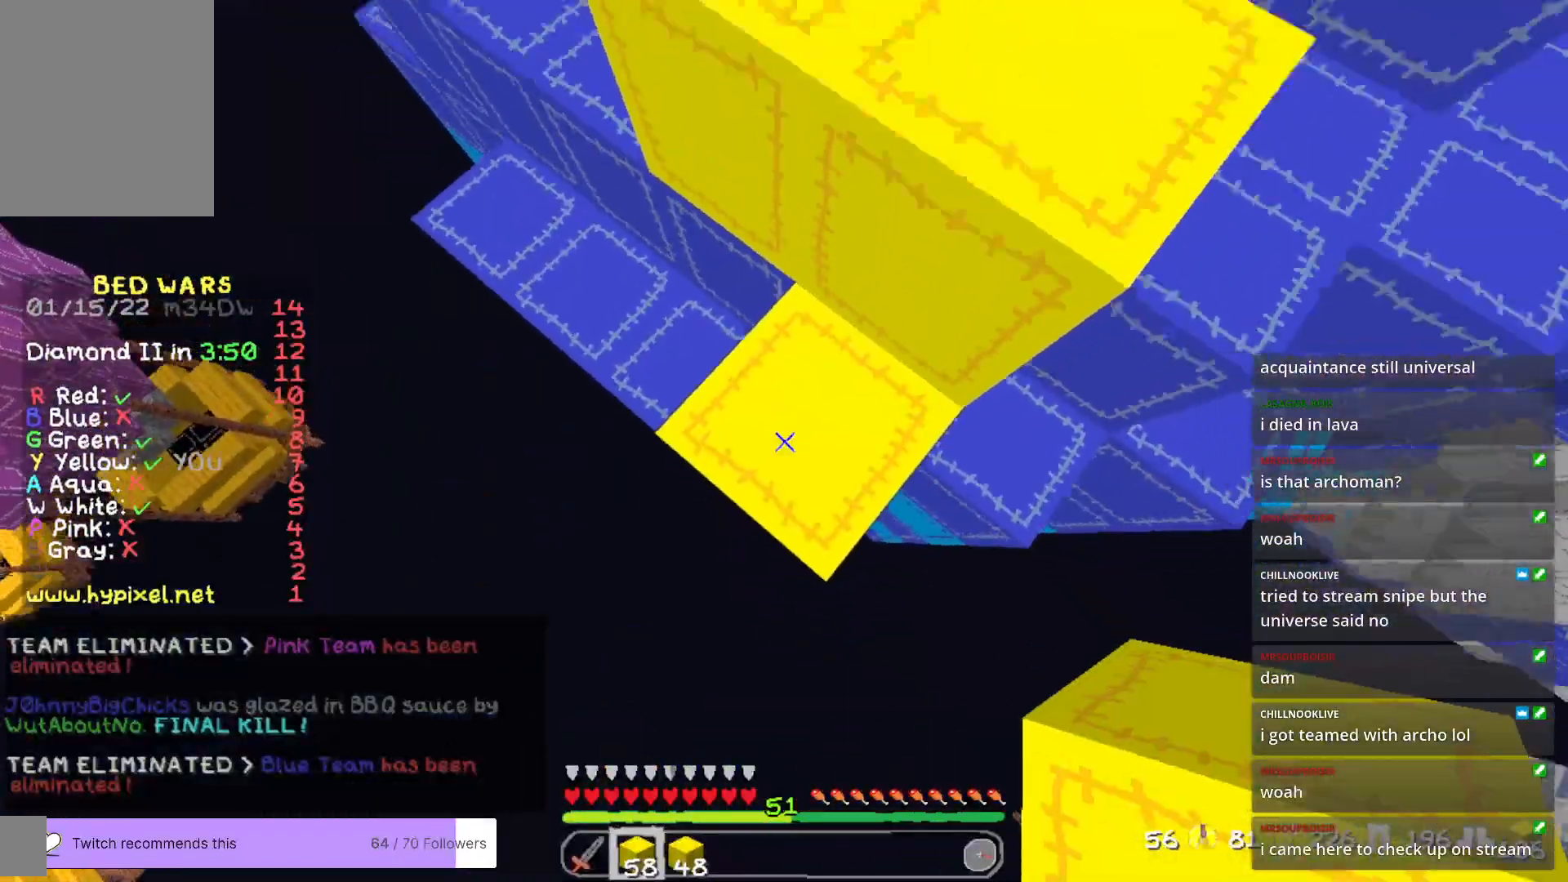
{"keys": ["a", "s"], "mouse": ["right"], "events": [[184, "mouse_right", "down"], [201, "a", "down"], [217, "s", "down"], [301, "mouse_right", "up"], [401, "mouse_right", "down"]]}
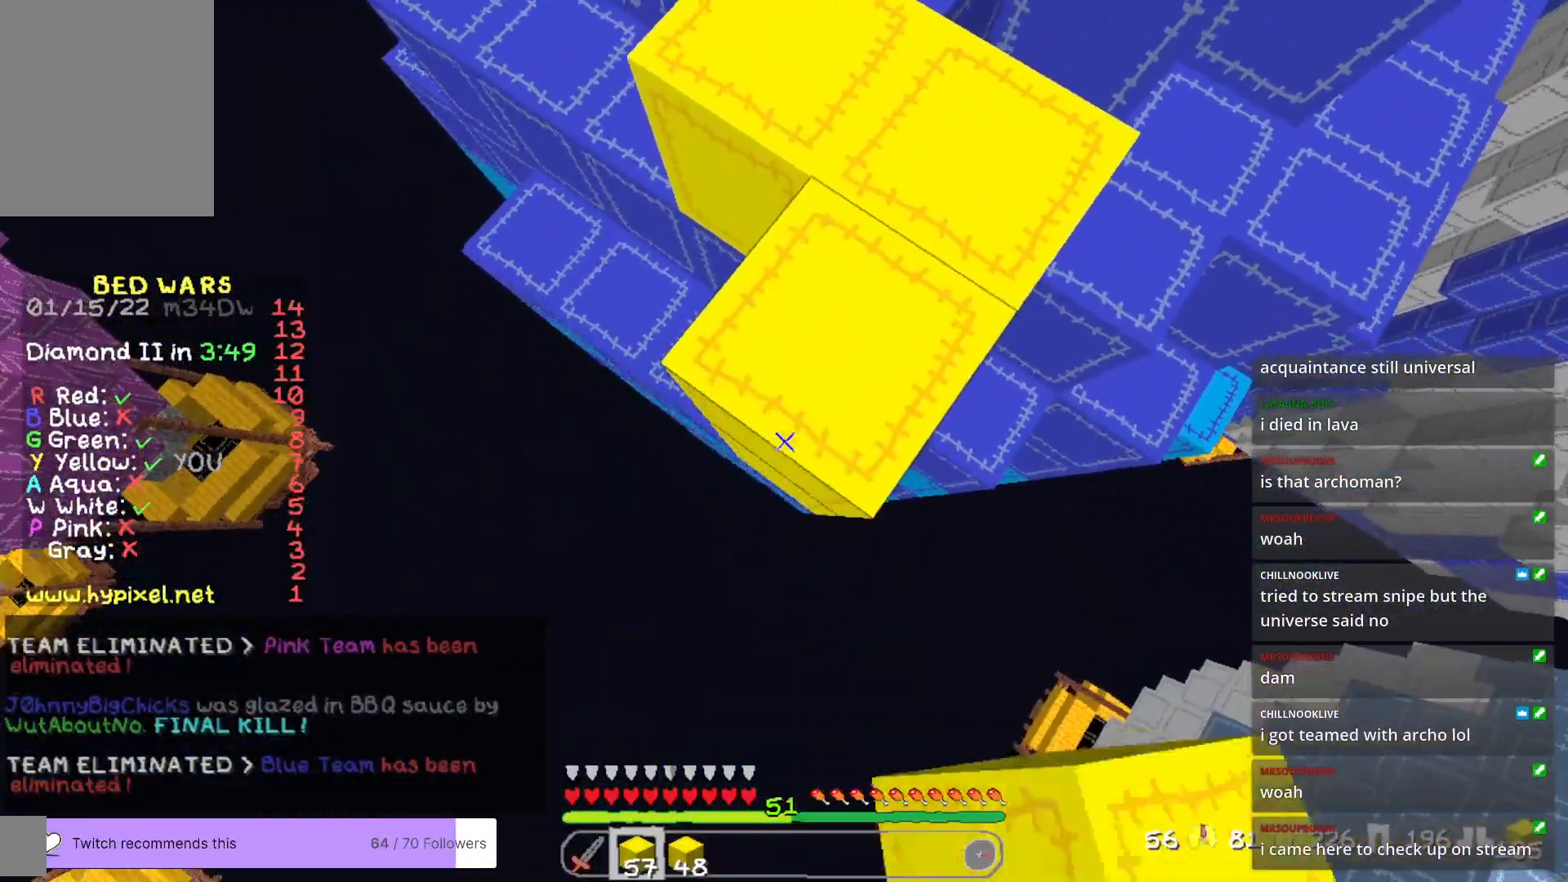
{"keys": ["a", "s"], "mouse": ["right"], "events": [[17, "mouse_right", "up"], [67, "mouse_right", "down"]]}
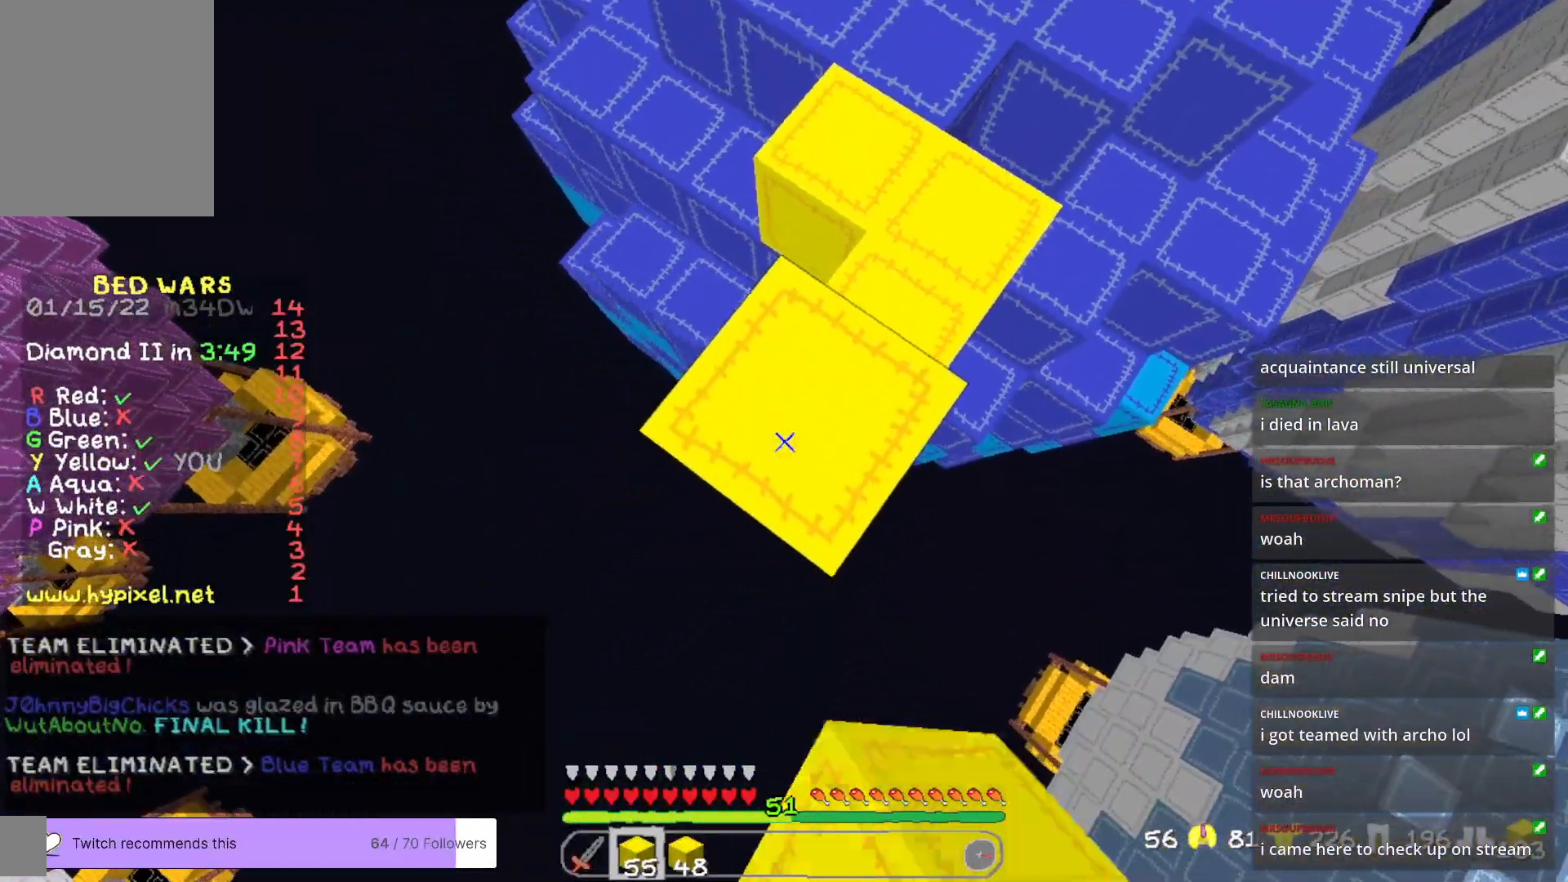
{"keys": ["s"], "mouse": [], "events": [[117, "mouse_right", "up"], [184, "mouse_right", "down"], [468, "mouse_right", "up"], [501, "a", "up"]]}
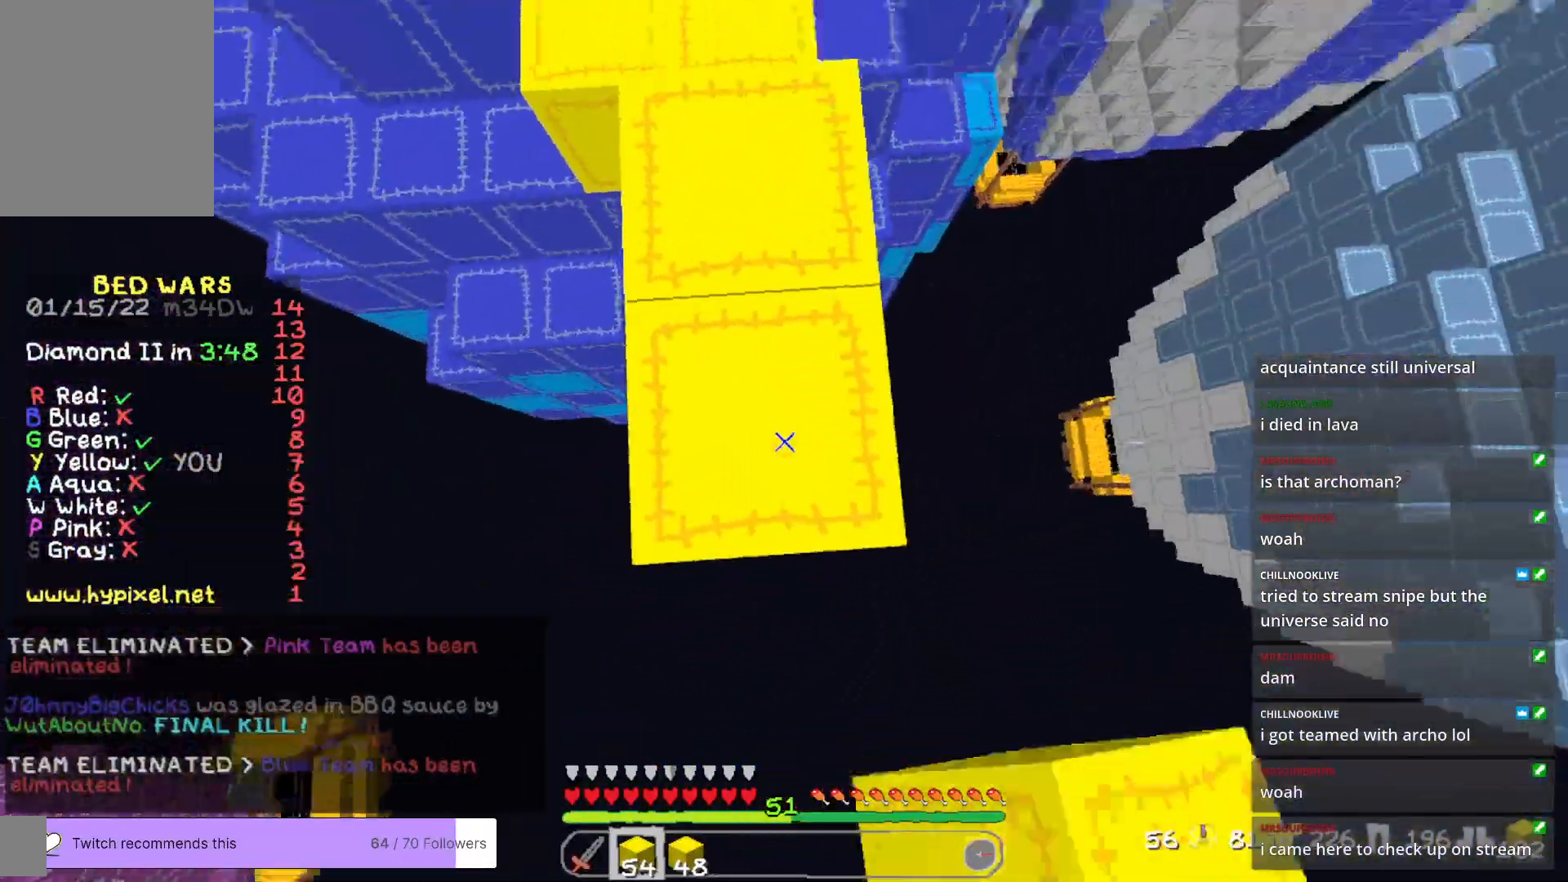
{"keys": ["s"], "mouse": ["right"], "events": [[50, "mouse_right", "down"]]}
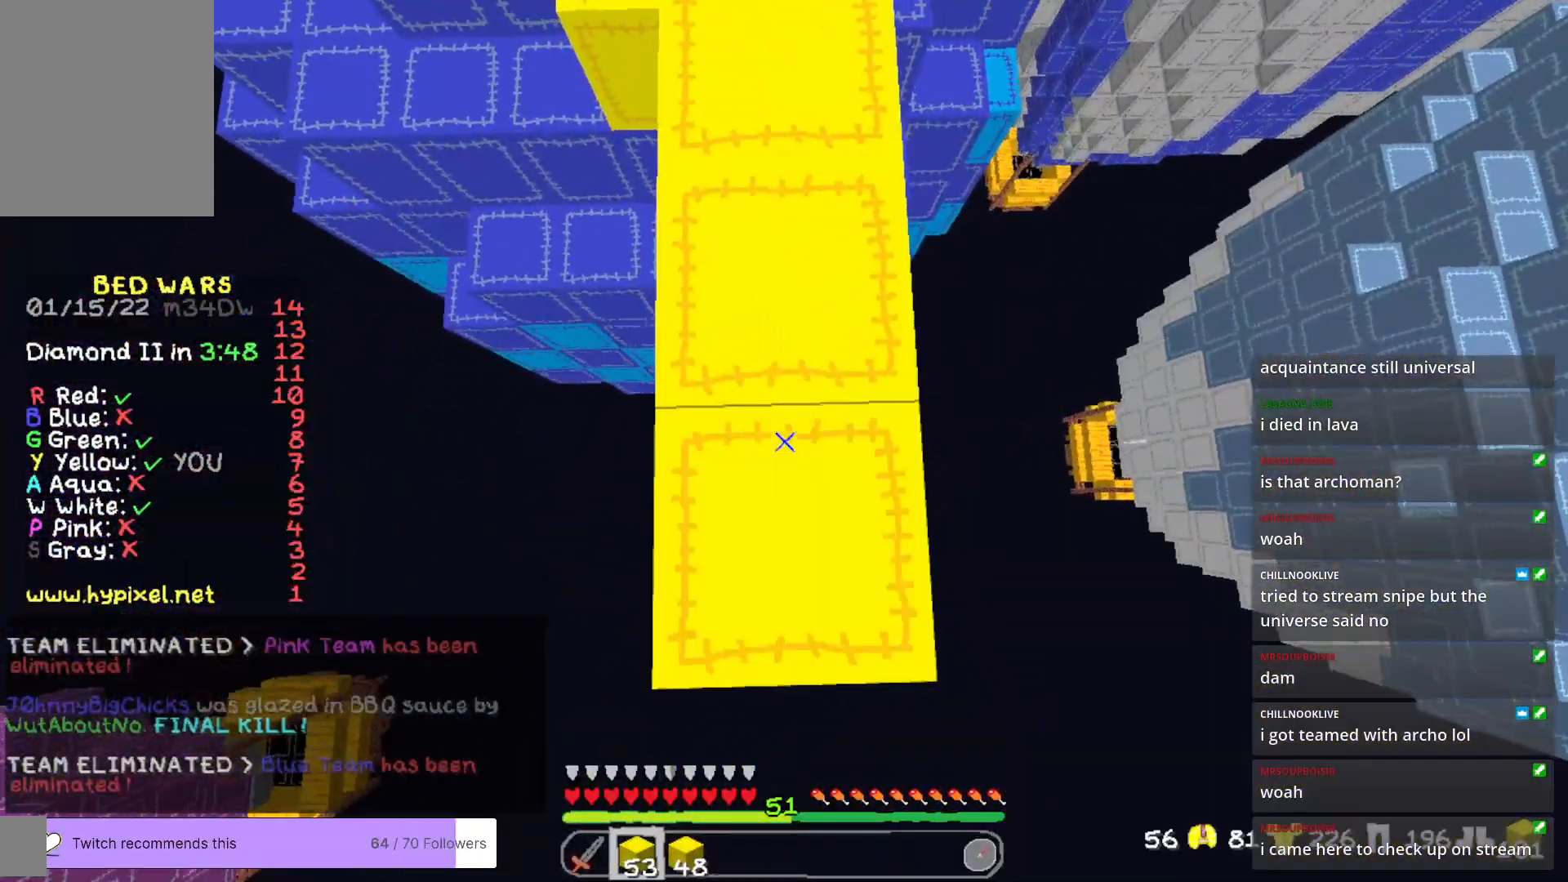
{"keys": ["s"], "mouse": ["right"], "events": []}
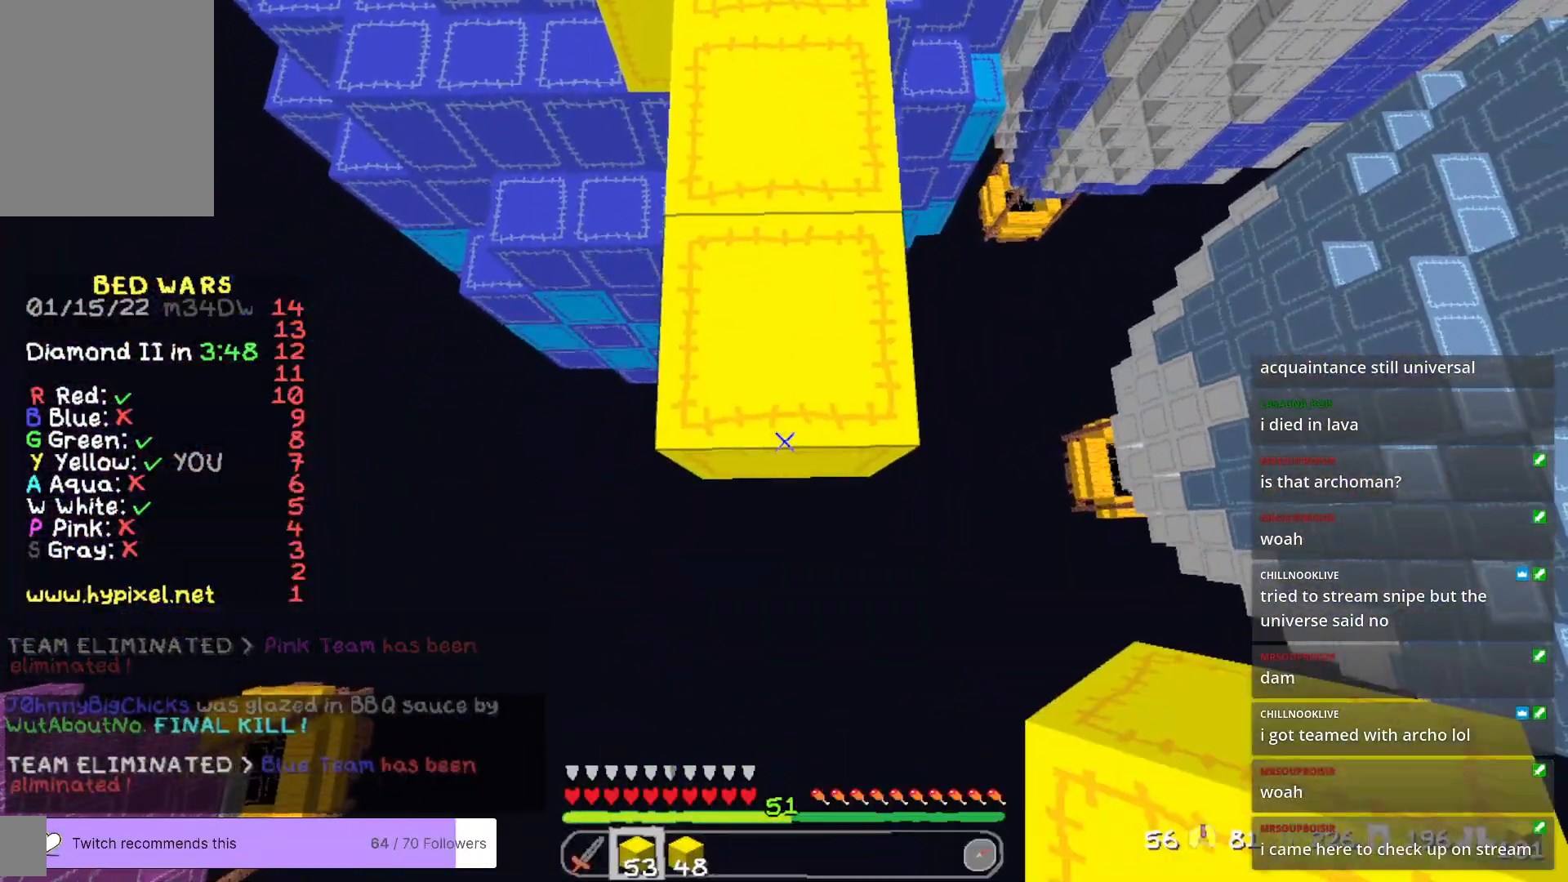
{"keys": ["s"], "mouse": ["right"], "events": []}
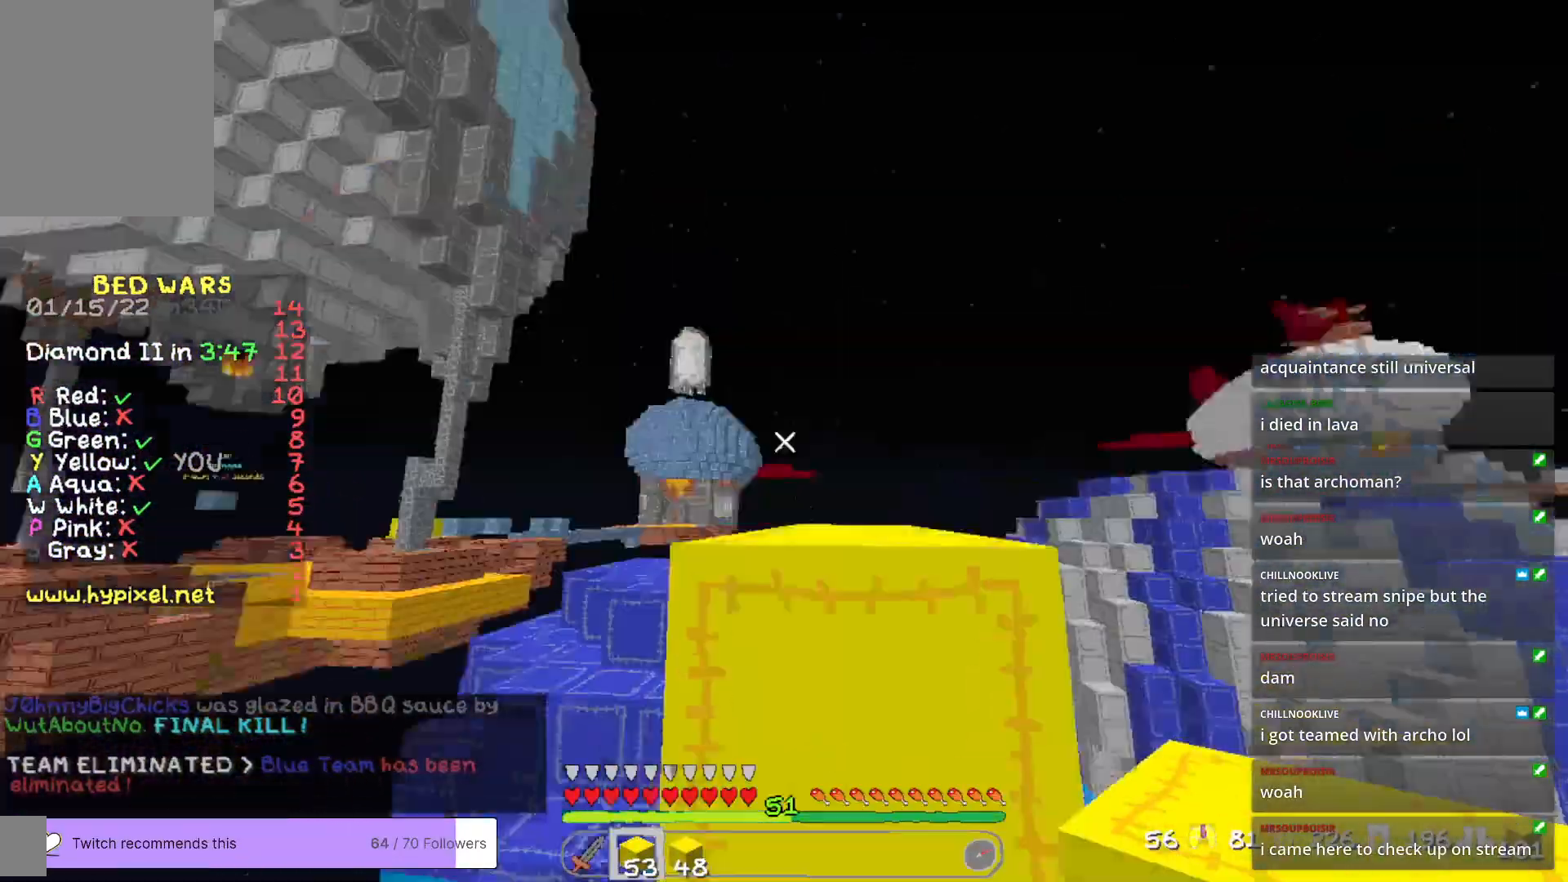
{"keys": [], "mouse": ["right"], "events": [[217, "s", "up"]]}
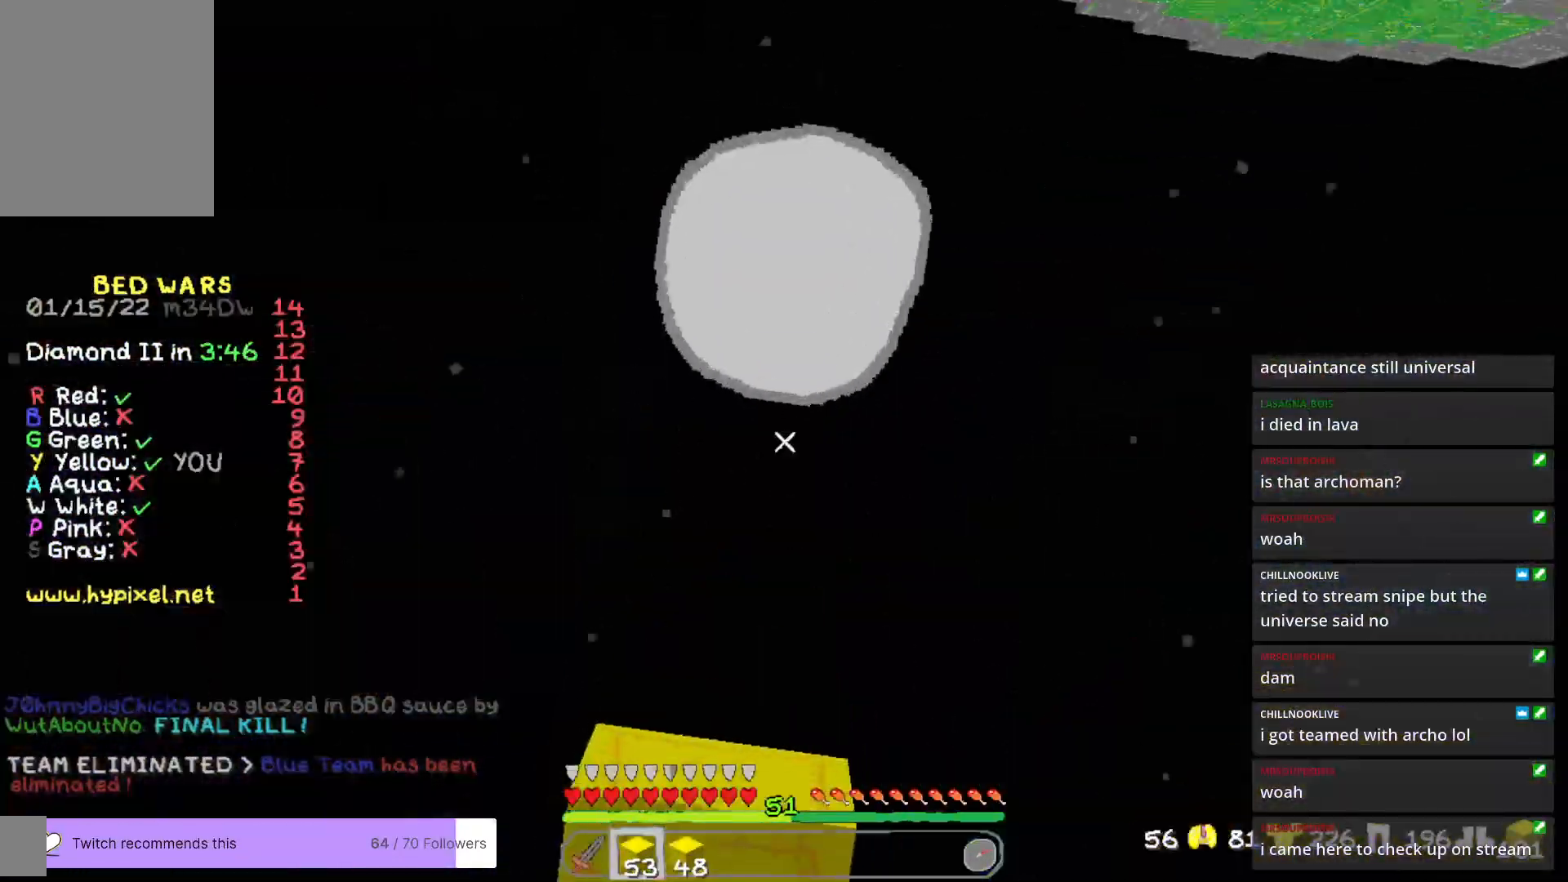
{"keys": [], "mouse": [], "events": [[184, "mouse_right", "up"]]}